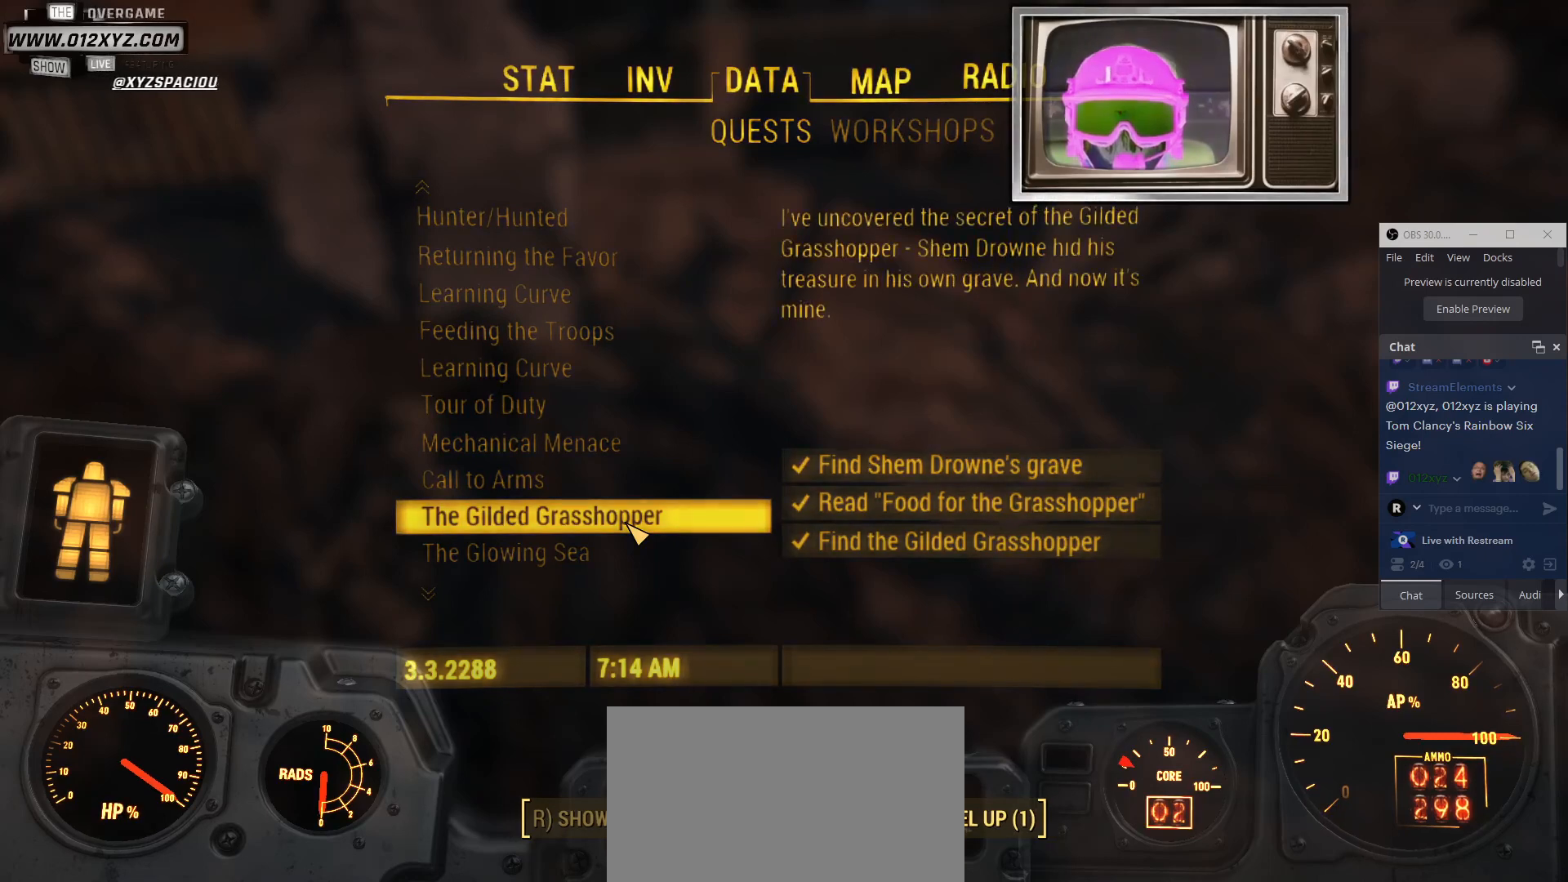
Gameplay with keyboard and mouse; each line is a JSON object with the keys and mouse buttons held at the frame after it. "events" lists presses ("down") and releases ("up") of "1", "2", "3", "4", "5", "a", "alt", "b", "c", "ctrl", "d", "e", "f", "g", "q", "r", "s", "shift", "space", "t", "tab", "v", "w", "x", "z", "mouse_left", "mouse_wheel", "mouse_right", "mouse_mb4" and "mouse_mb5" between this image and that frame as [ms after this image, input, new state], when the widget could be followed in between. "mouse_left", "mouse_wheel", "mouse_right", "mouse_mb4", "mouse_mb5" = the "left", "wheel", "right", "mb4", "mb5" buttons of the "mouse" list. No other keys are recorded. "wheel" means that the mouse wheel is clicked or scrolled. Not read: mouse_move.
{"keys": [], "mouse": [], "events": []}
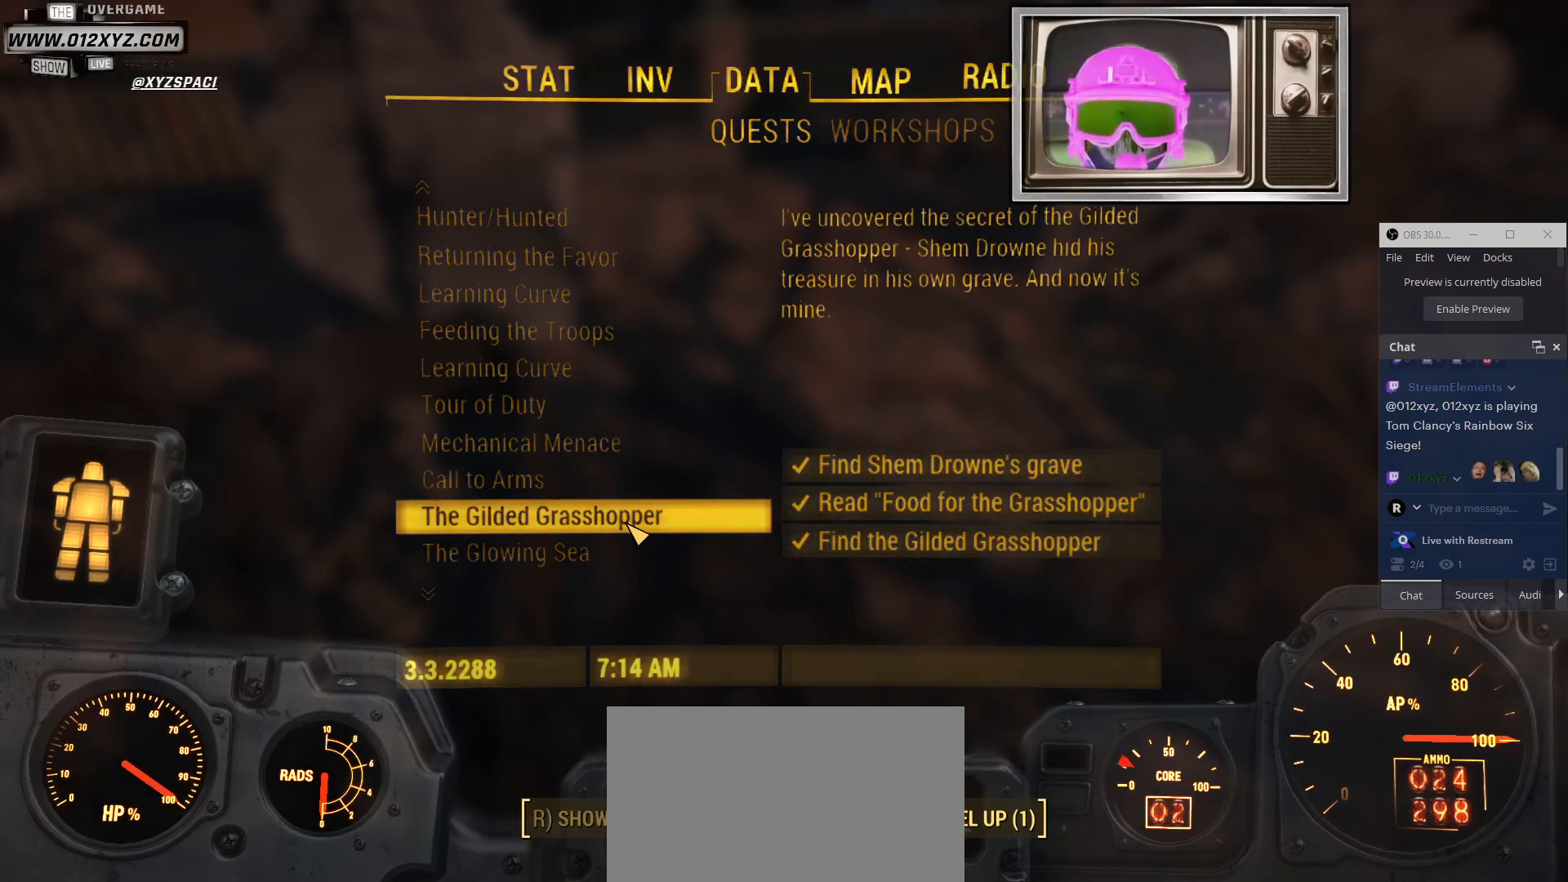
{"keys": [], "mouse": [], "events": []}
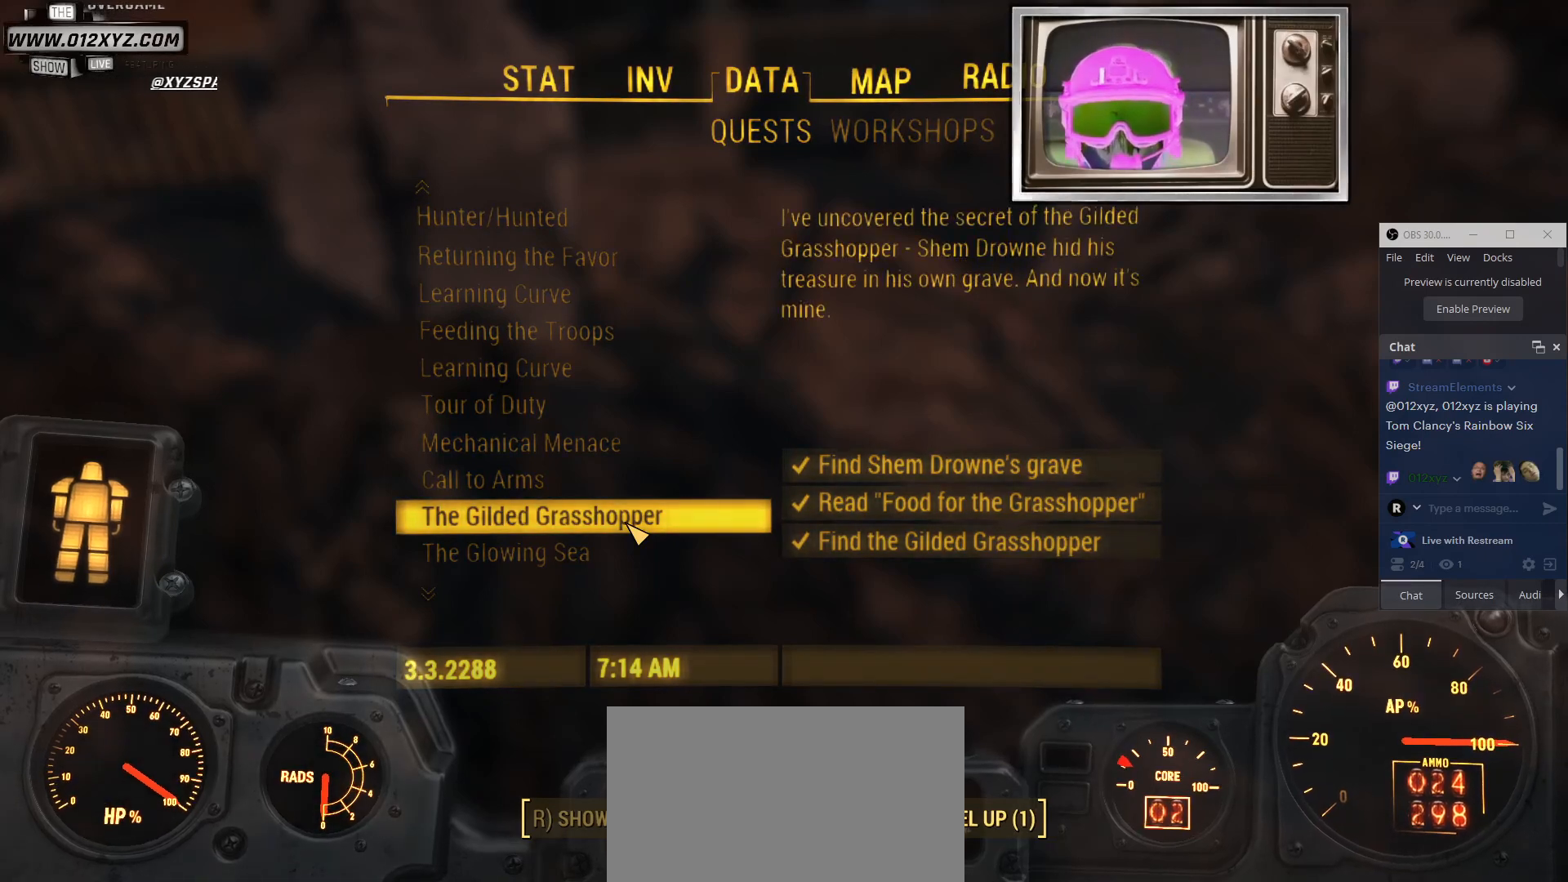
{"keys": [], "mouse": [], "events": []}
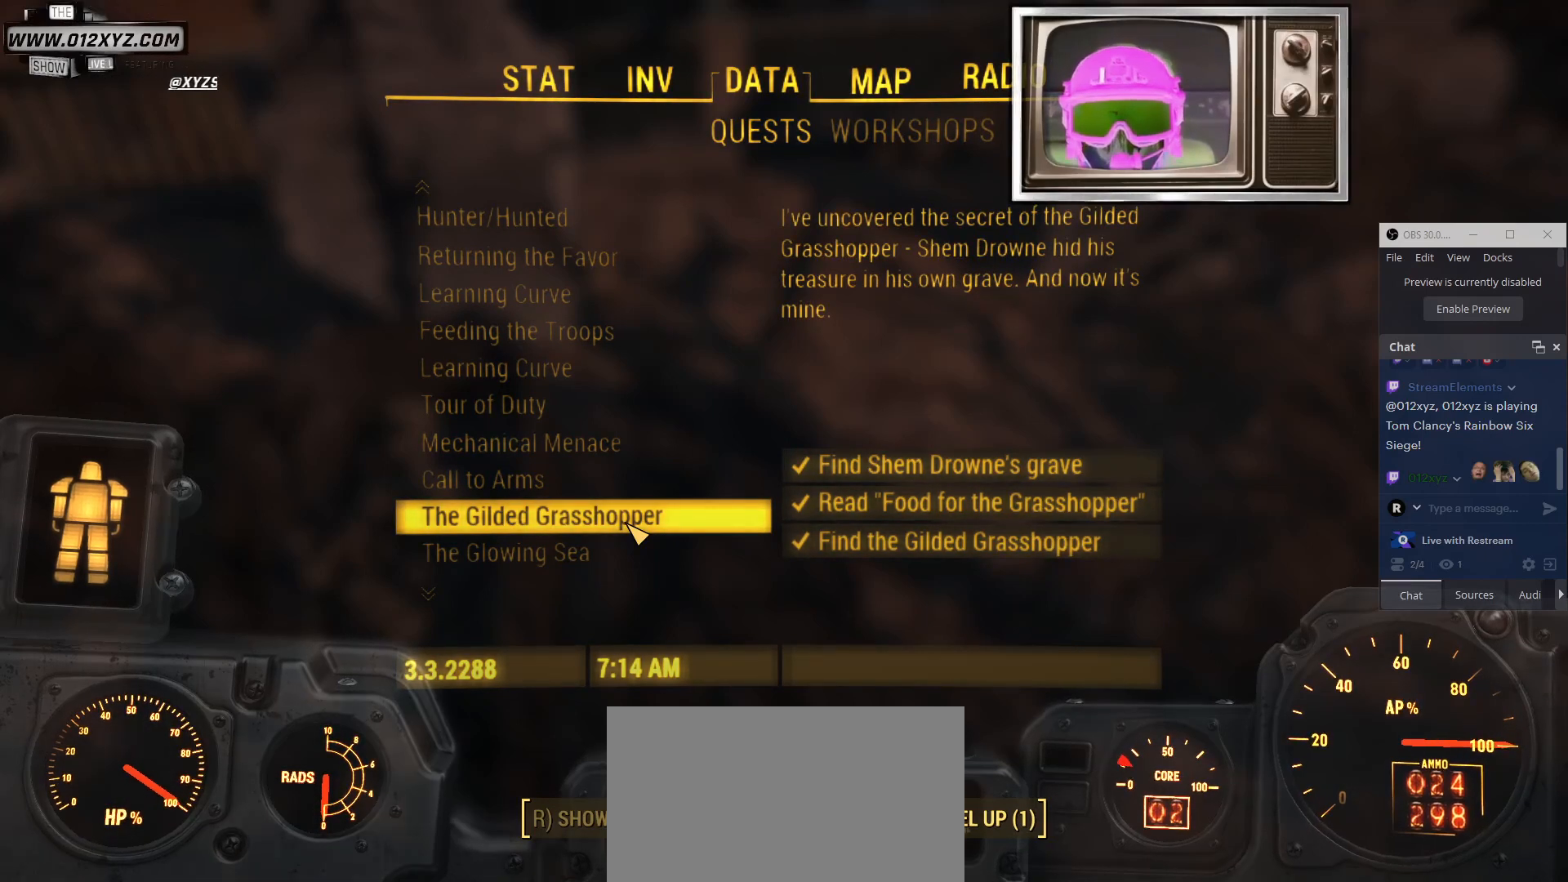
{"keys": [], "mouse": [], "events": []}
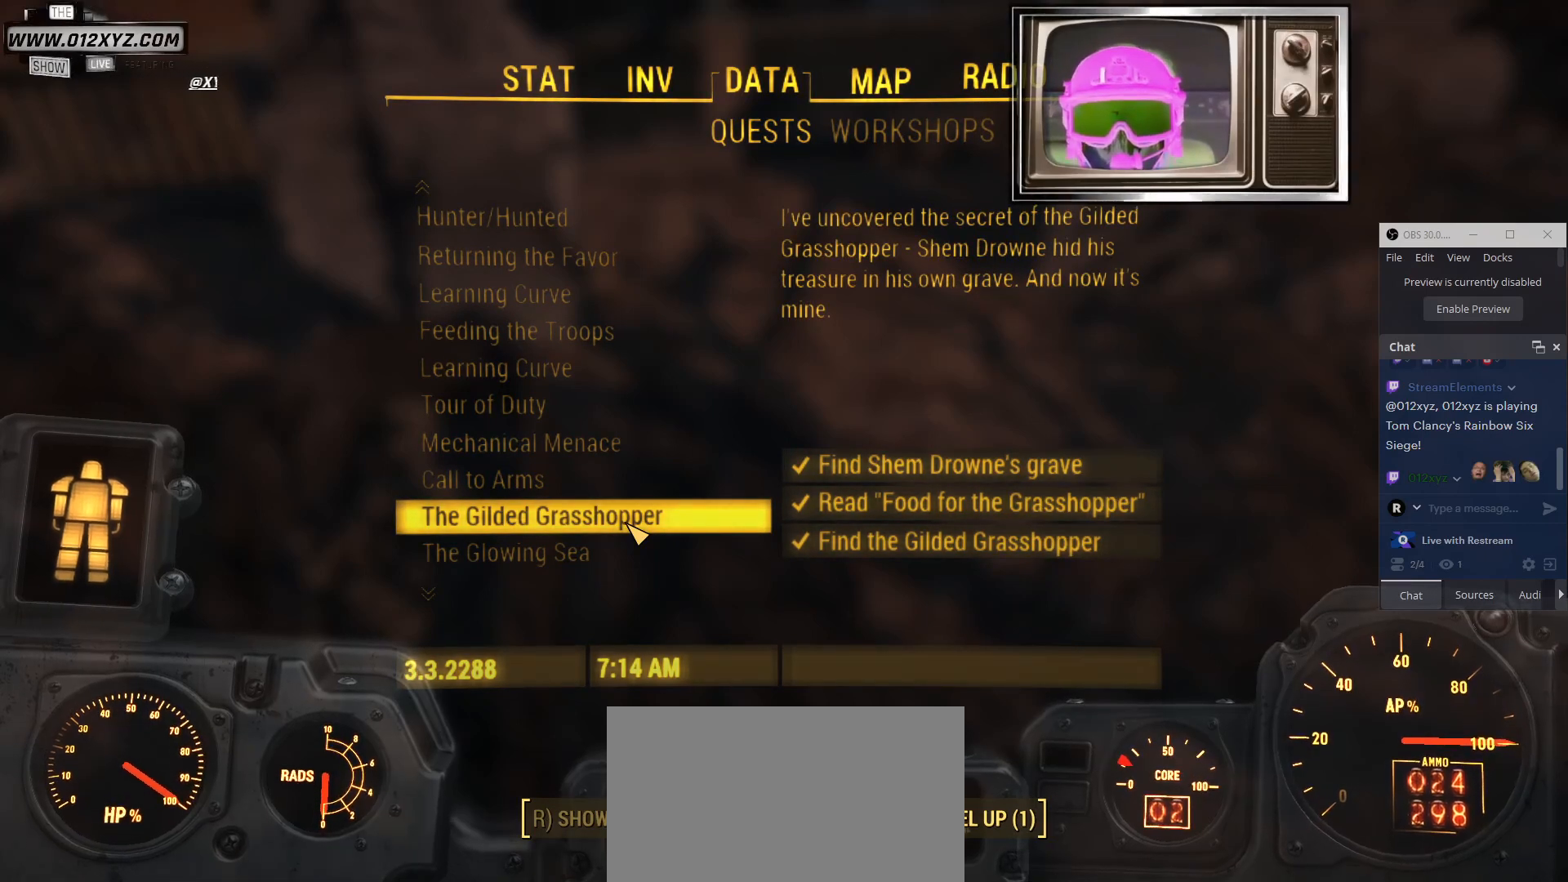
{"keys": [], "mouse": [], "events": []}
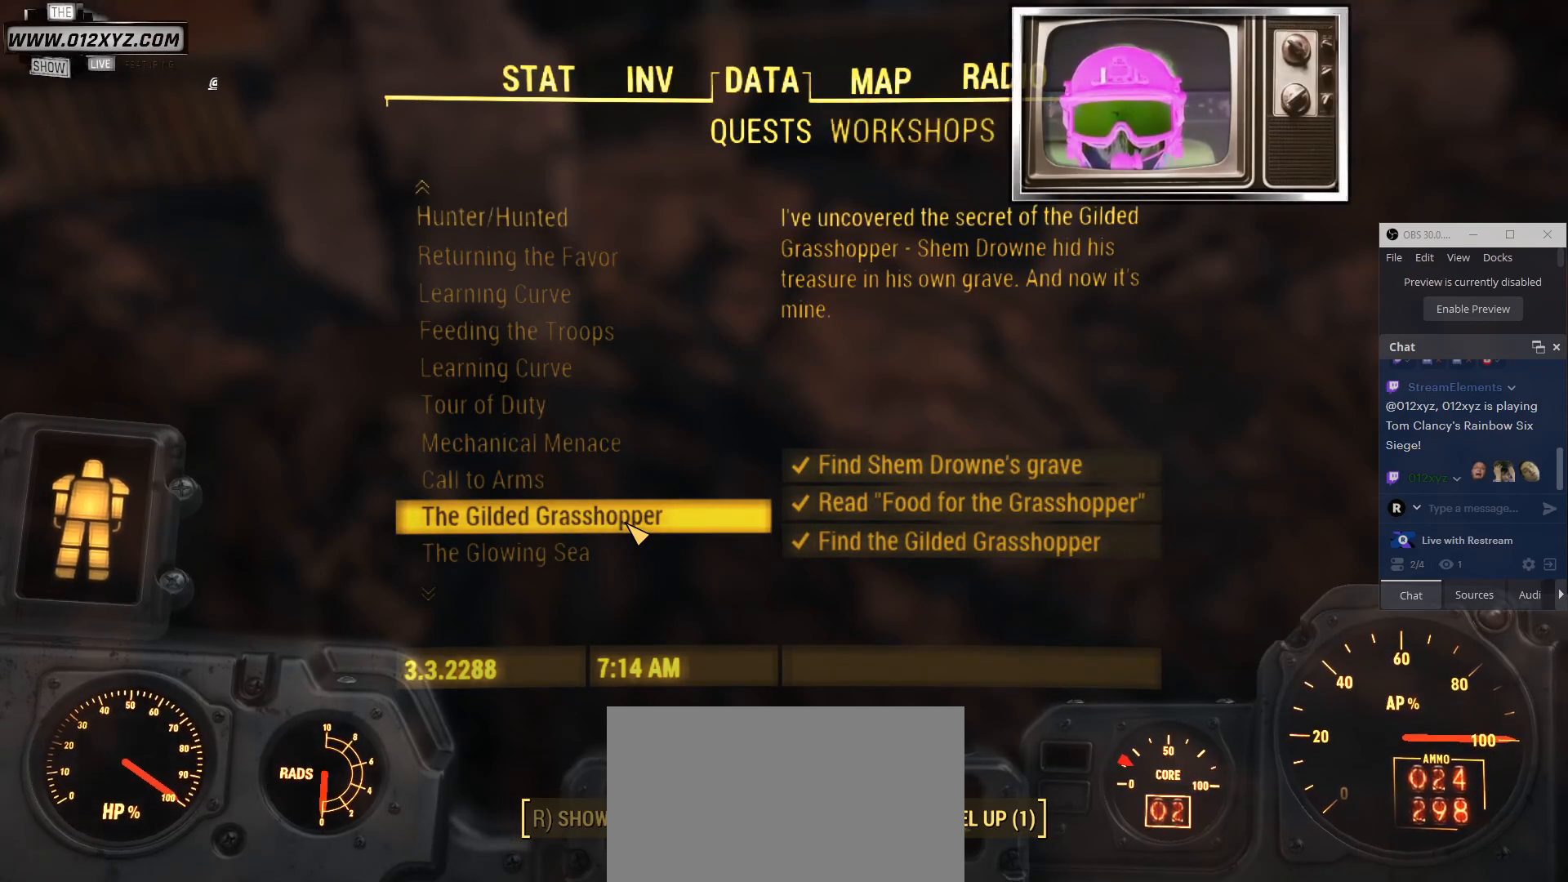
{"keys": [], "mouse": [], "events": []}
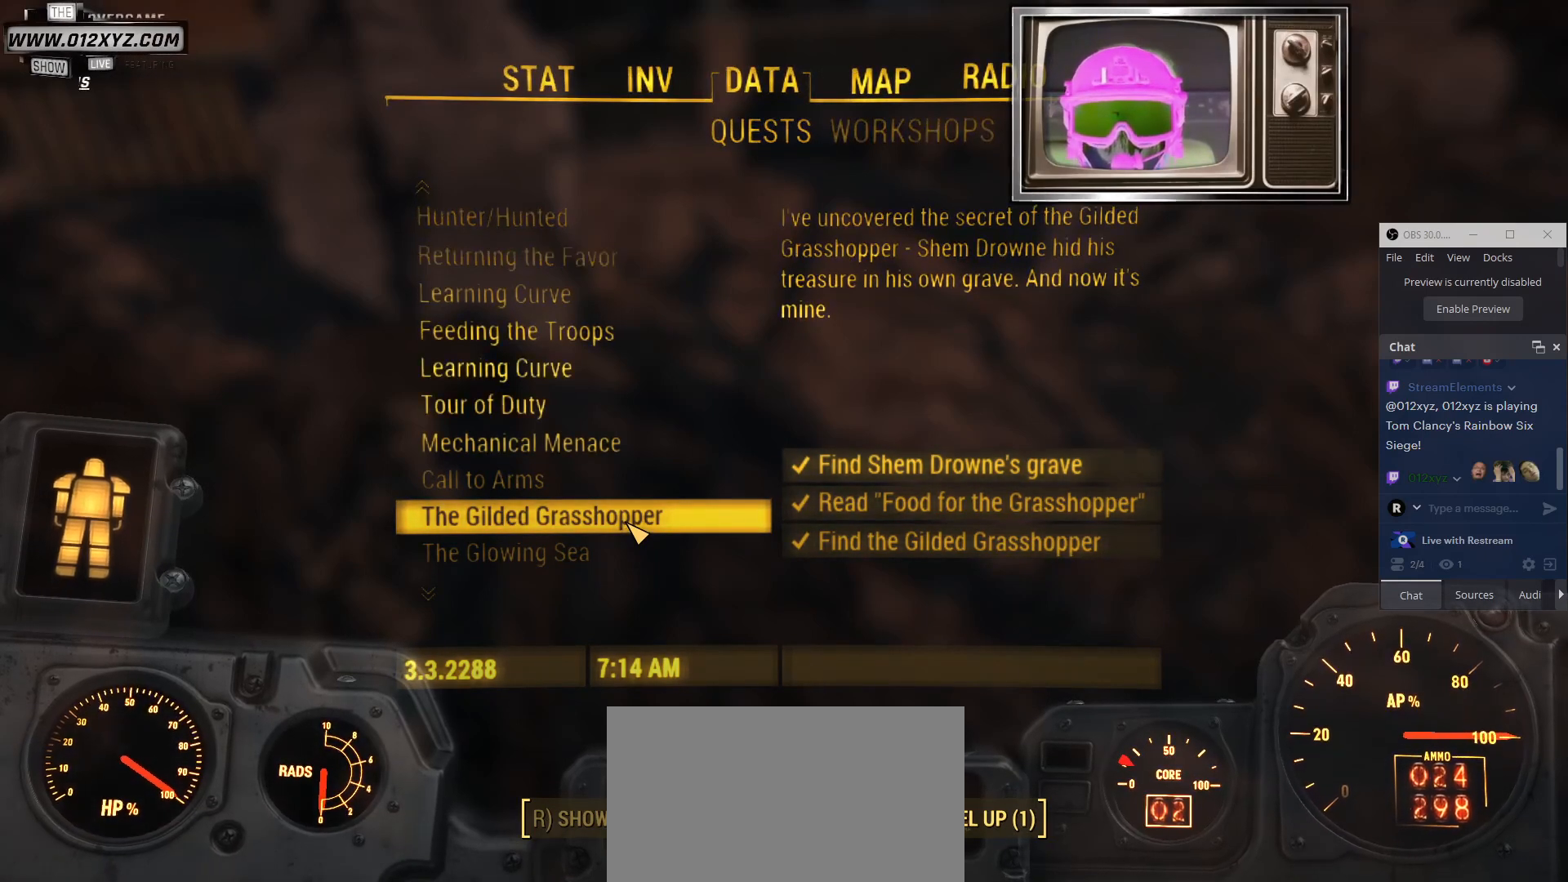
{"keys": [], "mouse": [], "events": []}
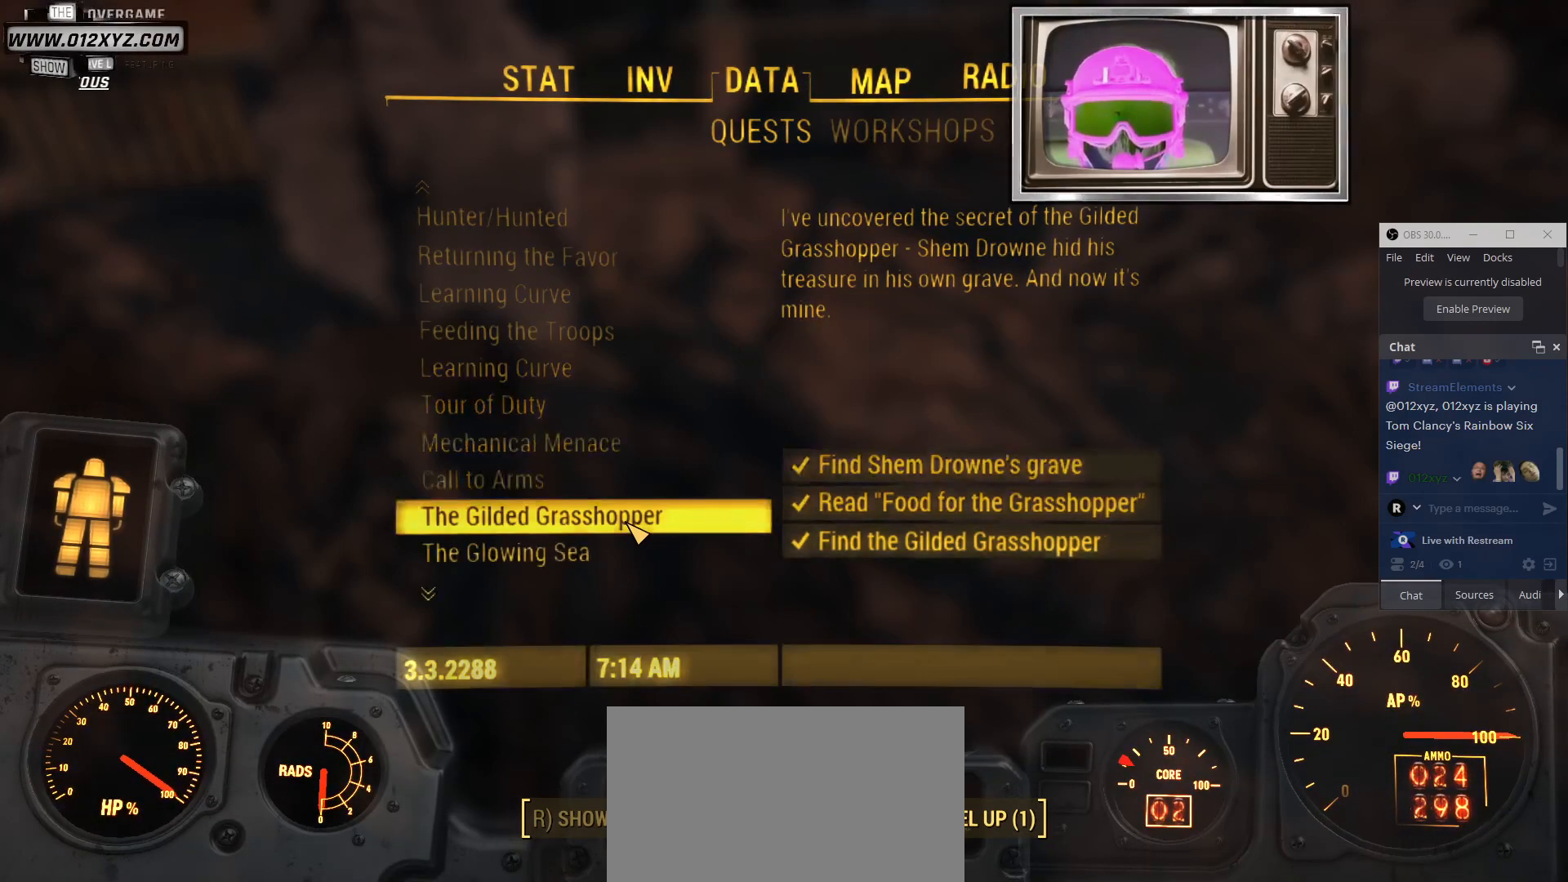
{"keys": [], "mouse": [], "events": []}
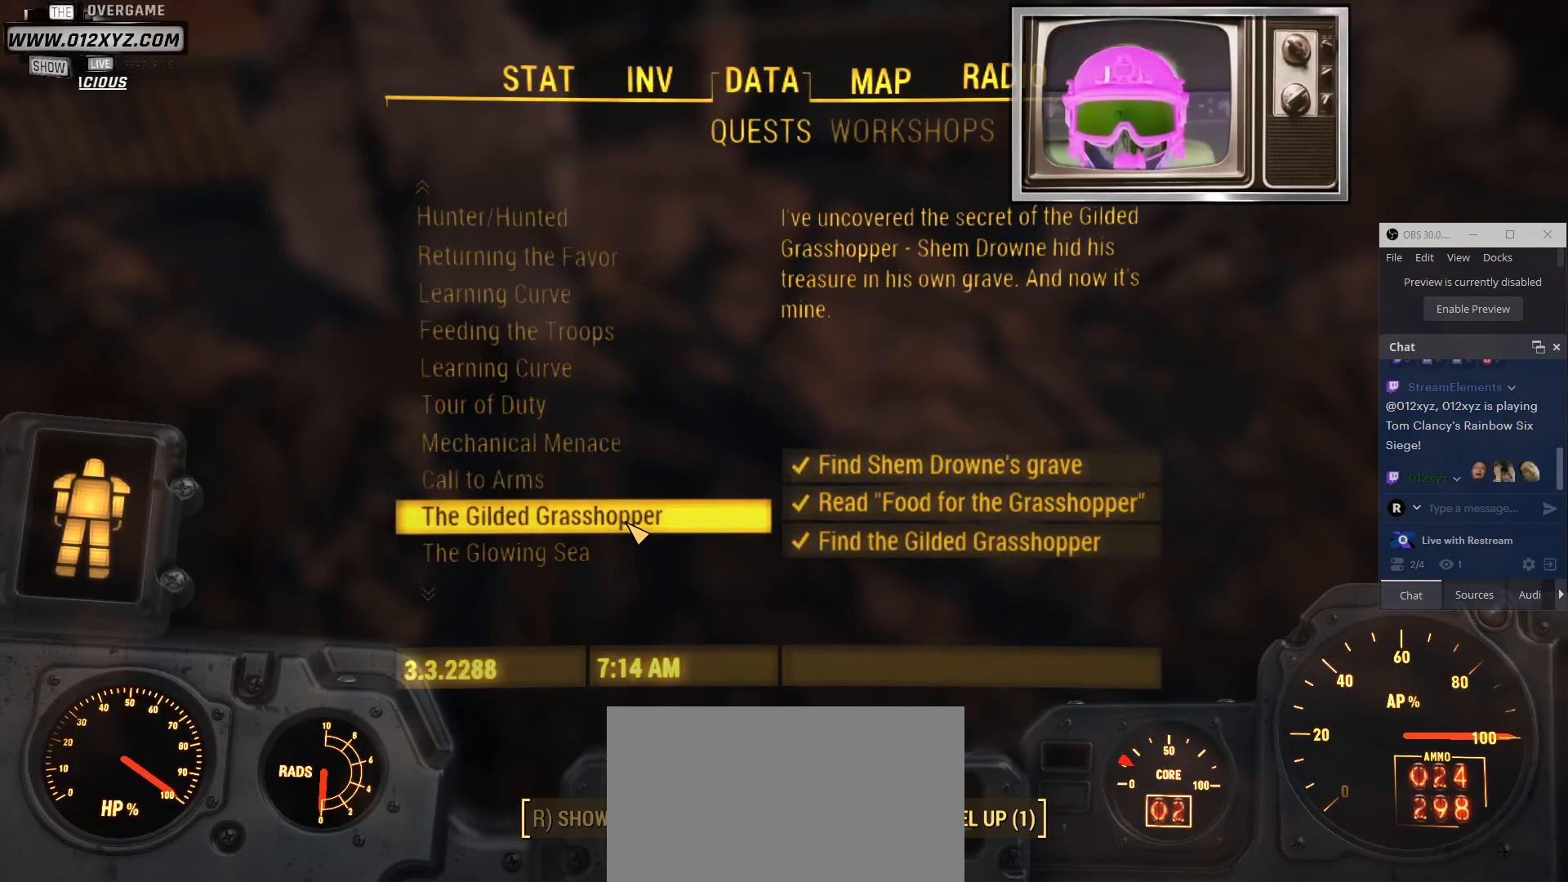
{"keys": [], "mouse": [], "events": [[100, "tab", "down"], [267, "tab", "up"]]}
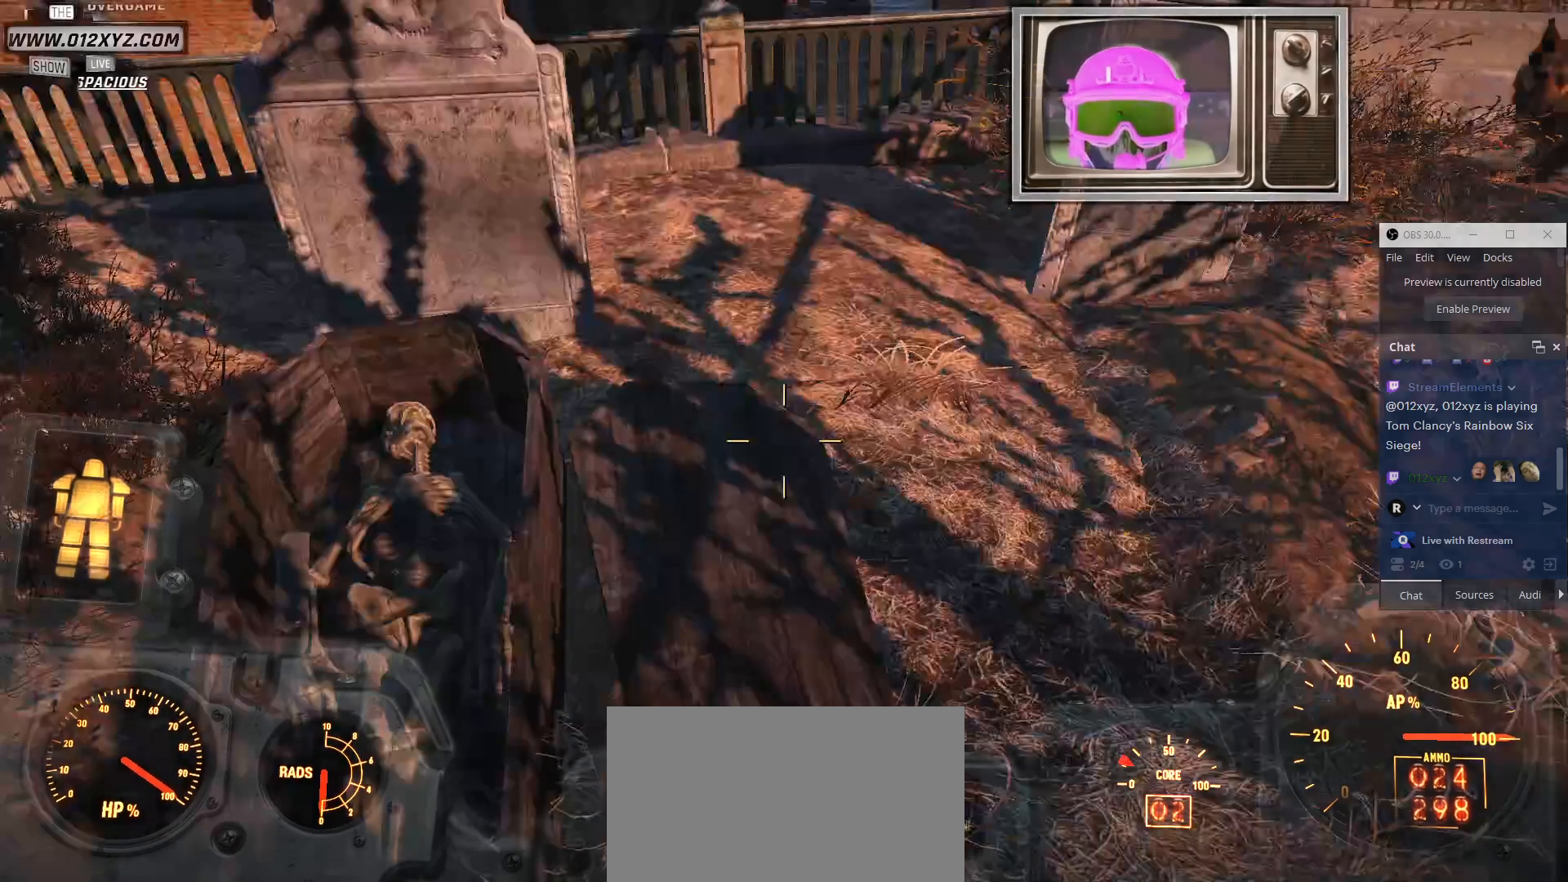
{"keys": [], "mouse": [], "events": []}
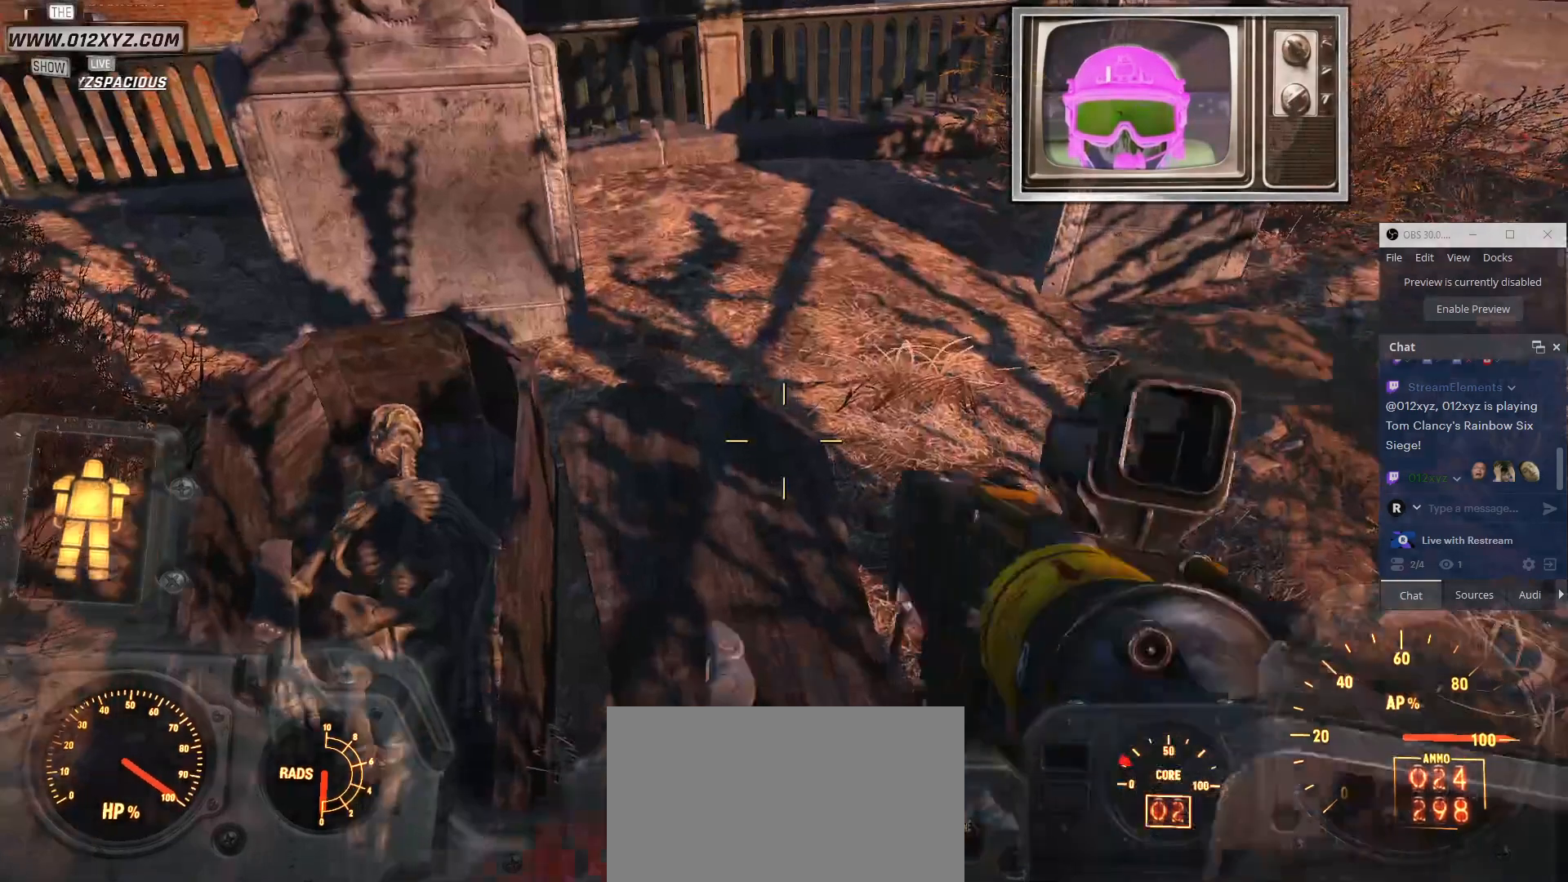
{"keys": [], "mouse": [], "events": []}
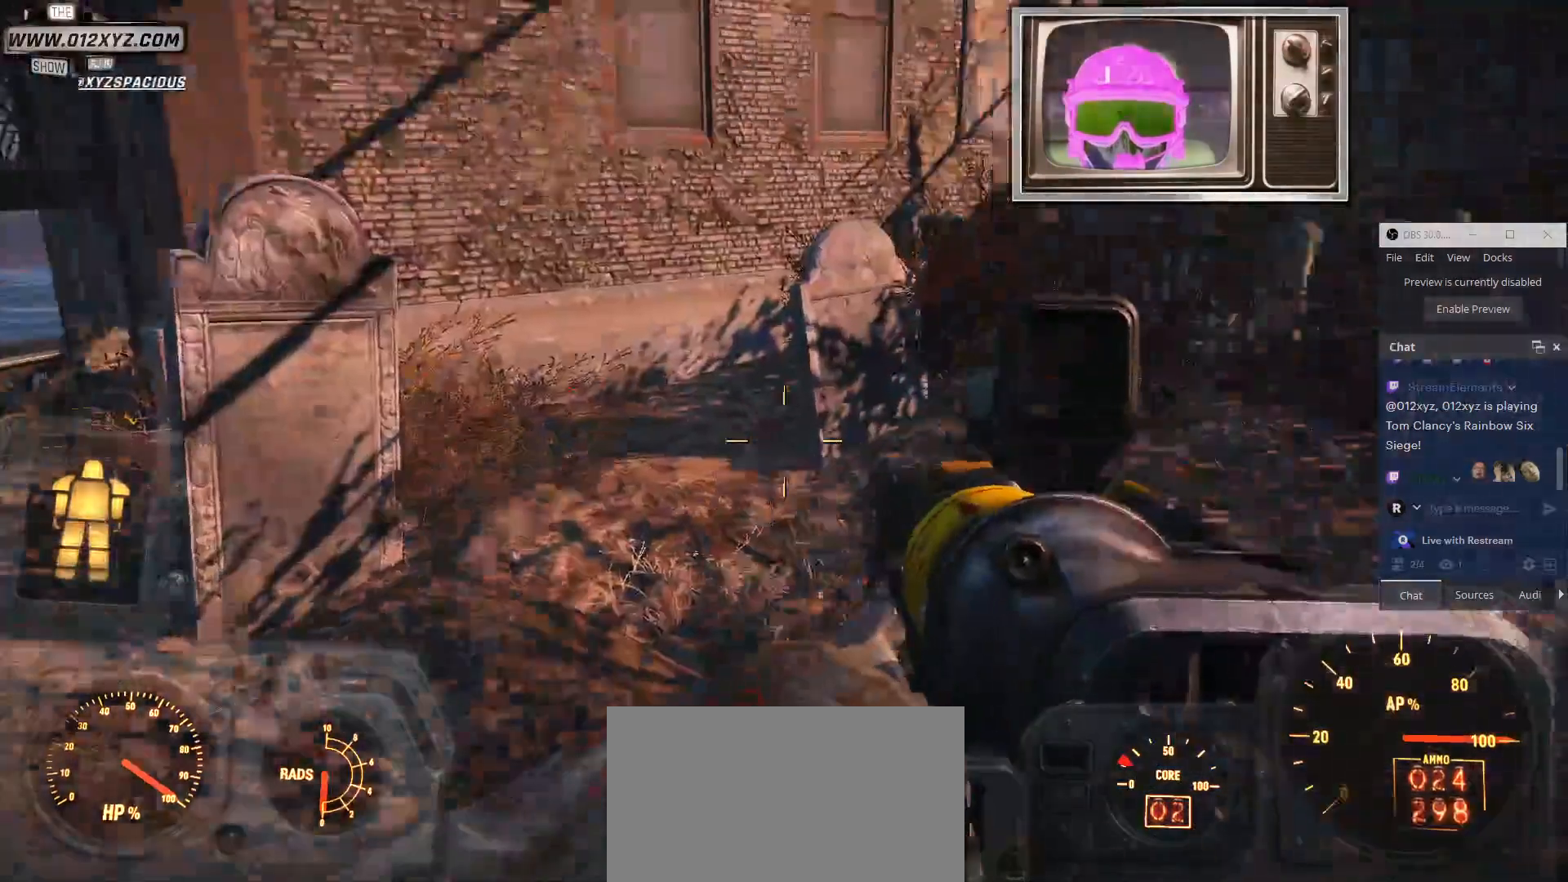
{"keys": ["d"], "mouse": [], "events": [[434, "d", "down"]]}
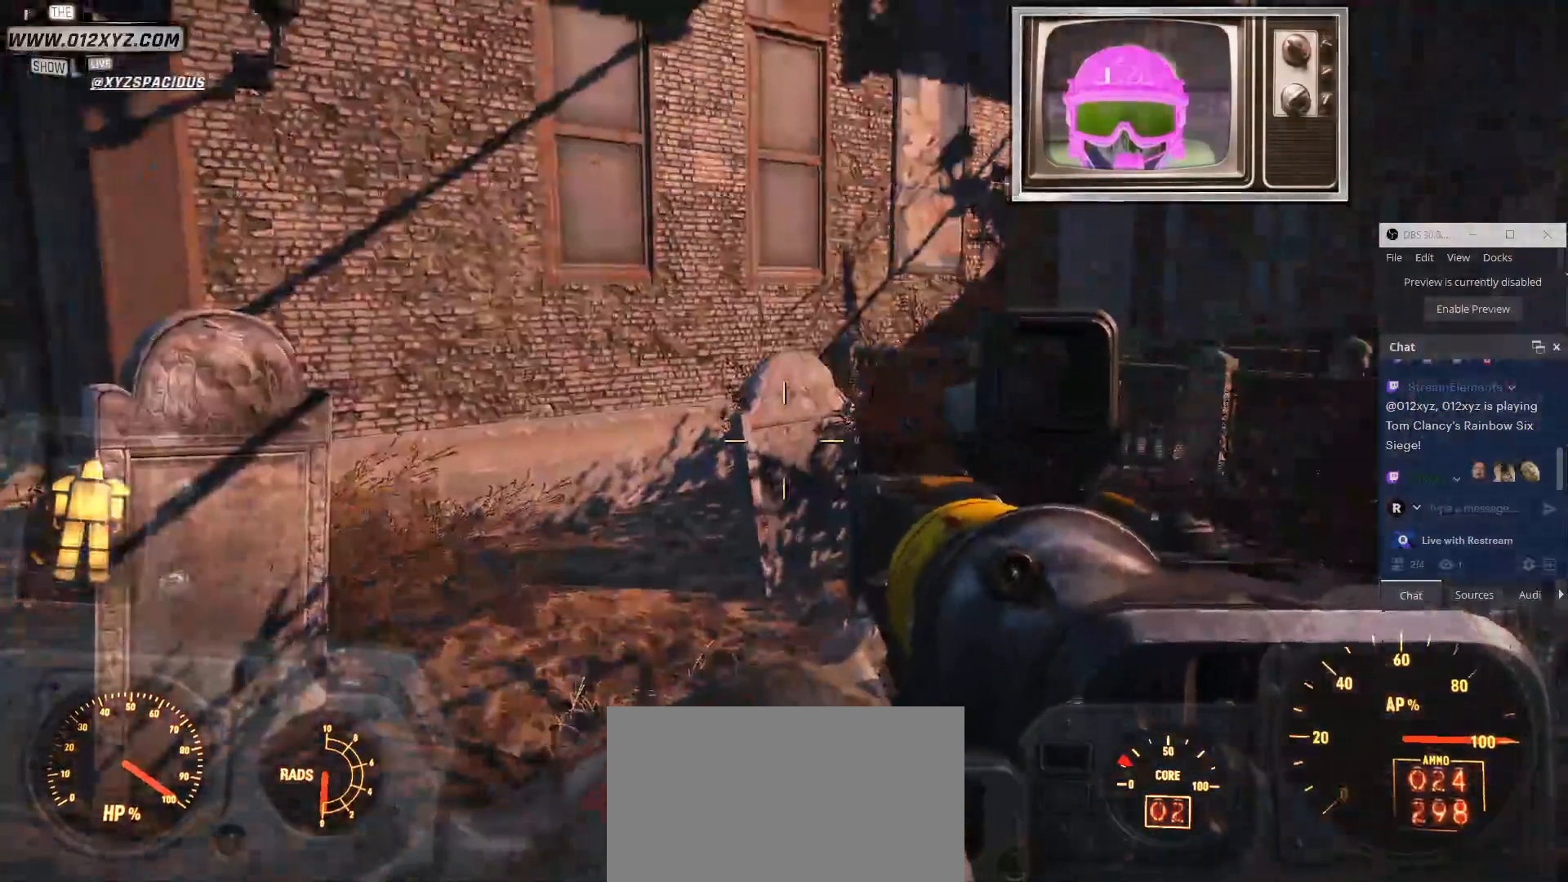
{"keys": ["d"], "mouse": [], "events": []}
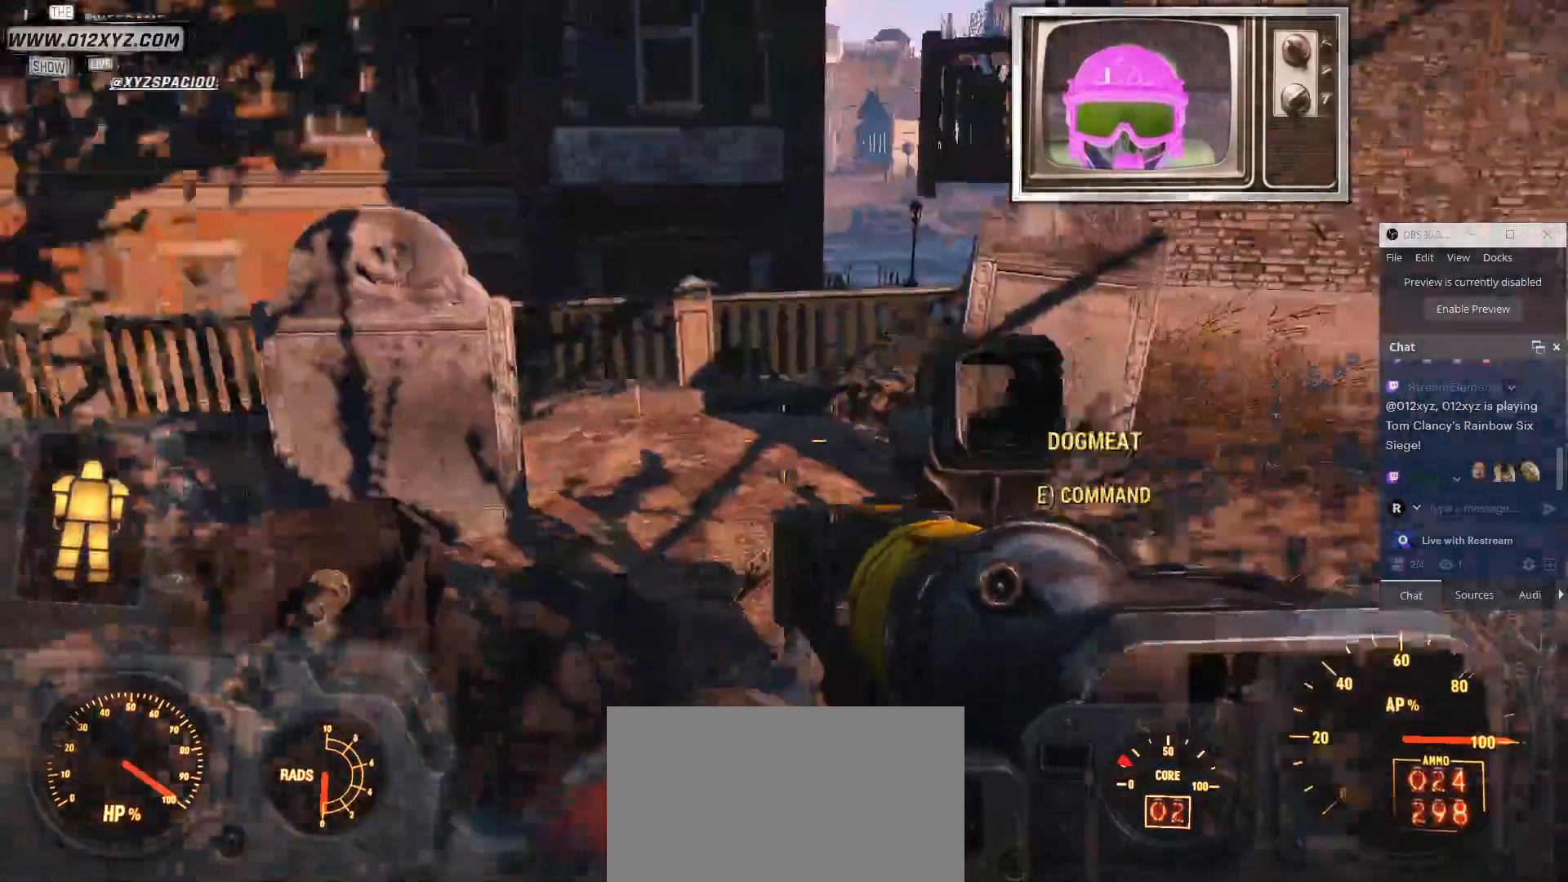
{"keys": [], "mouse": [], "events": [[267, "d", "up"]]}
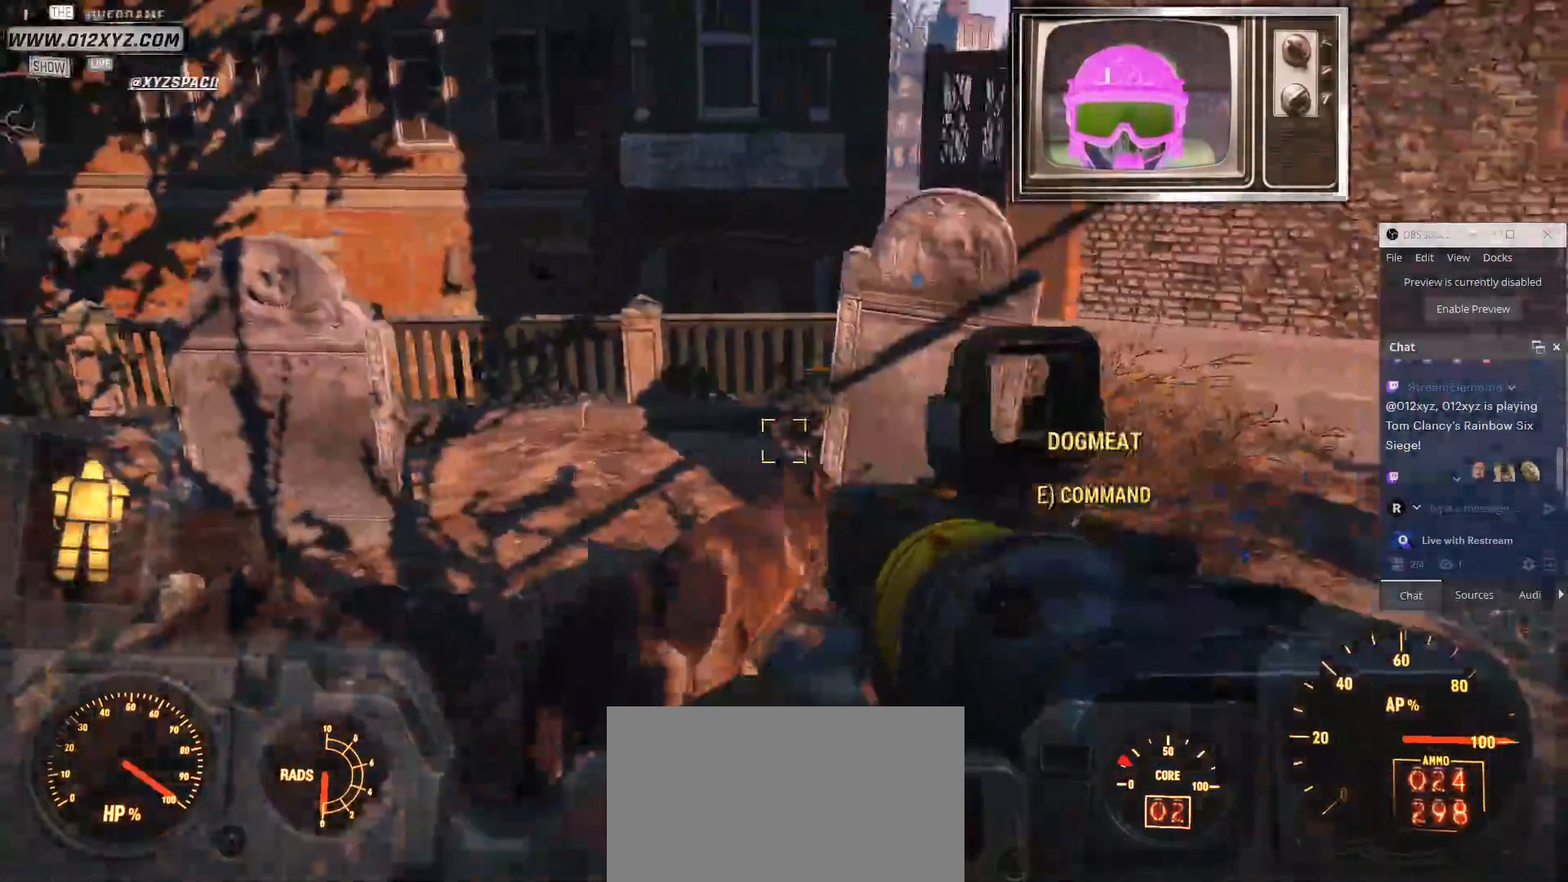
{"keys": [], "mouse": [], "events": []}
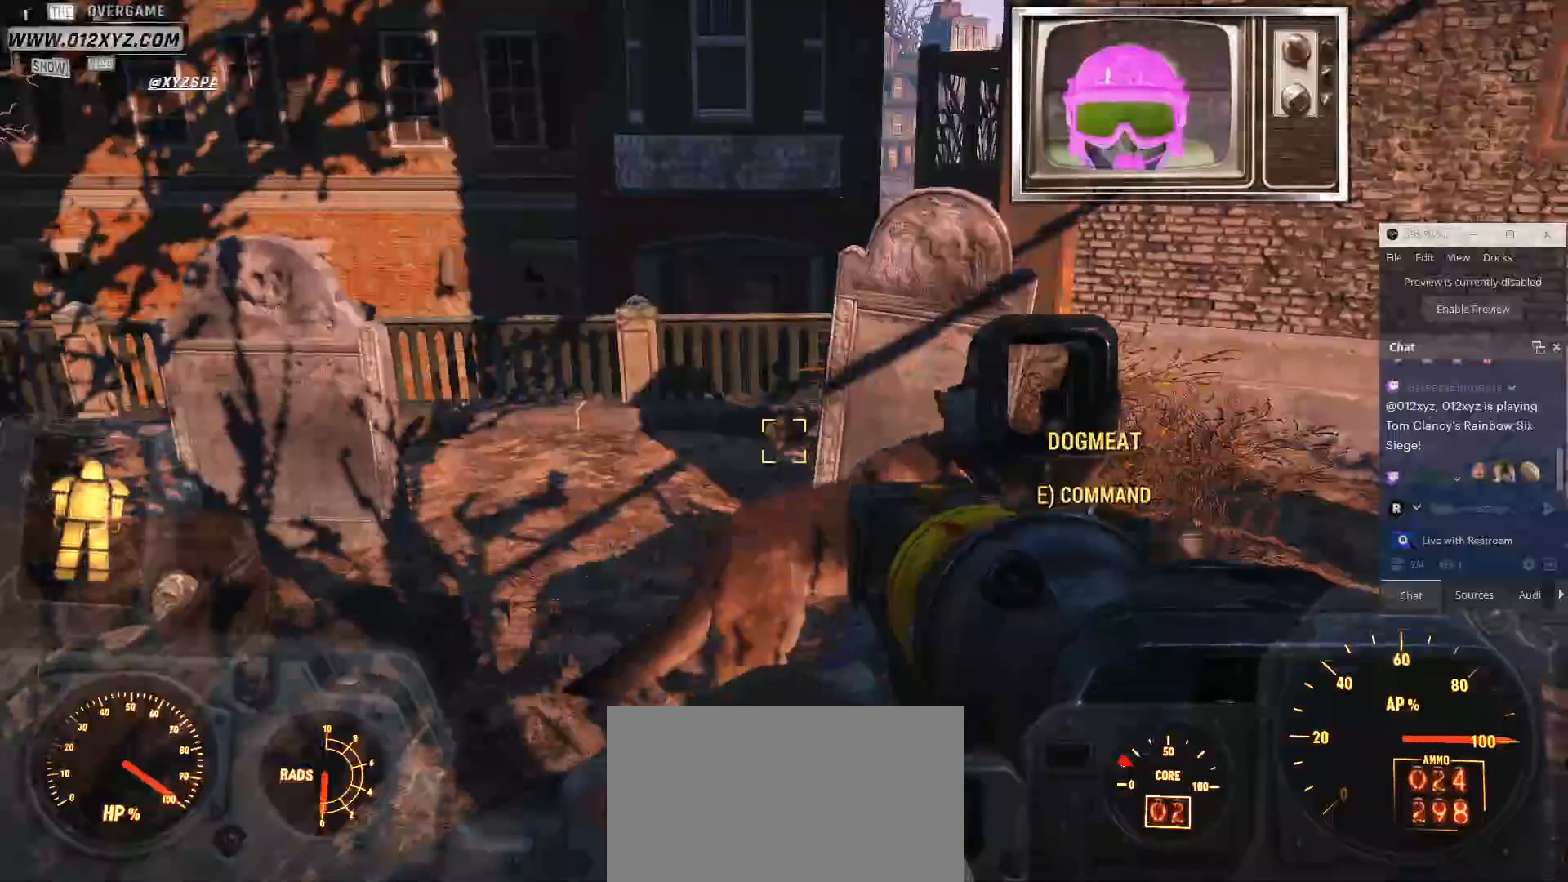
{"keys": [], "mouse": [], "events": []}
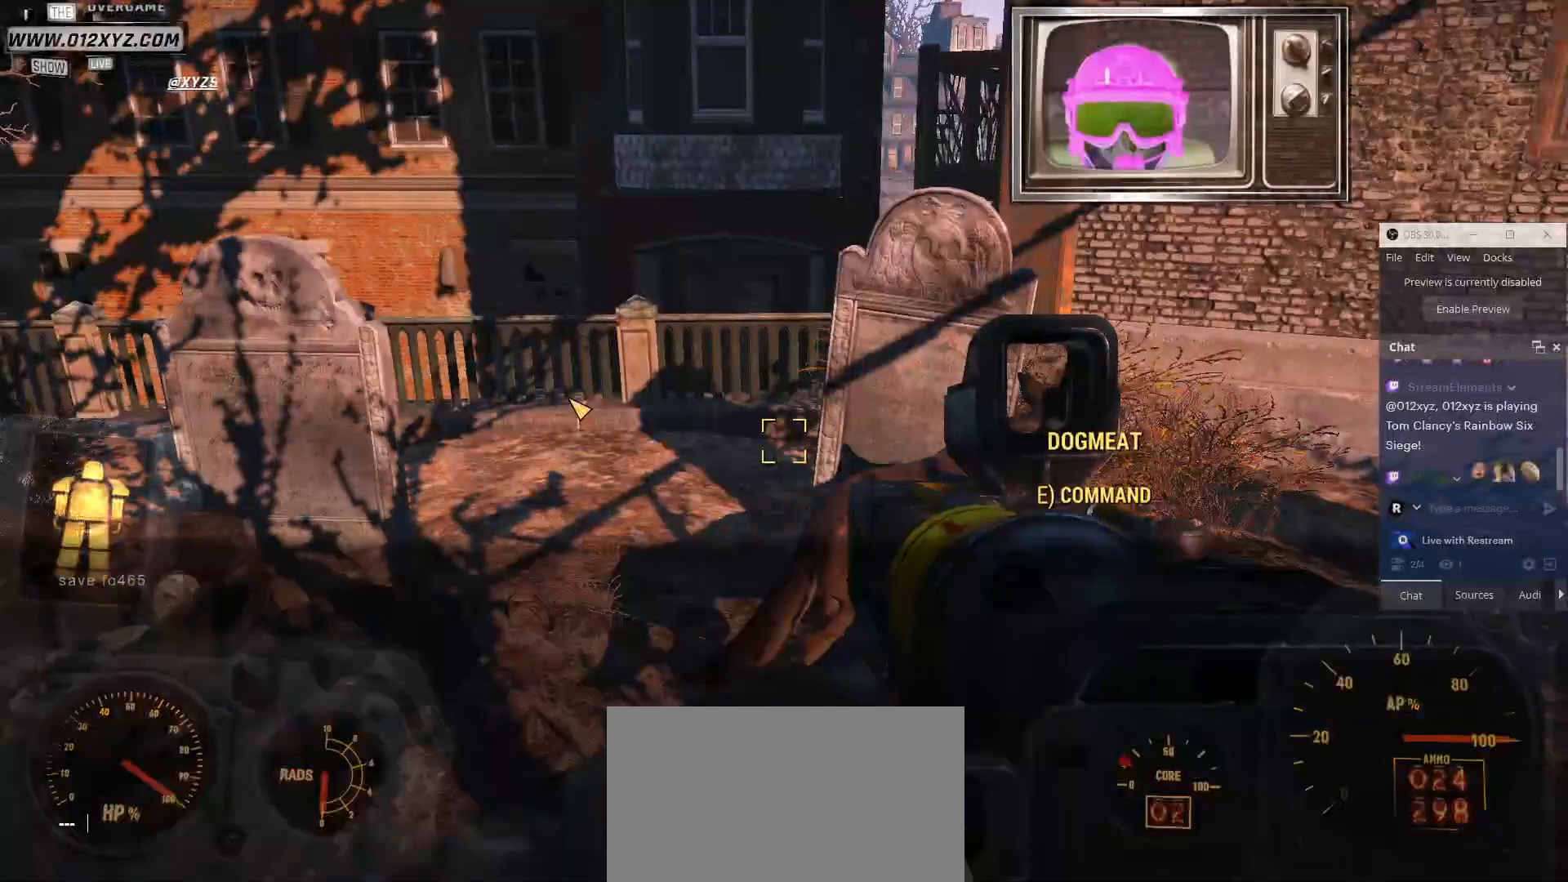
{"keys": ["v"], "mouse": [], "events": [[100, "s", "down"], [200, "s", "up"], [300, "a", "down"], [434, "a", "up"], [500, "v", "down"]]}
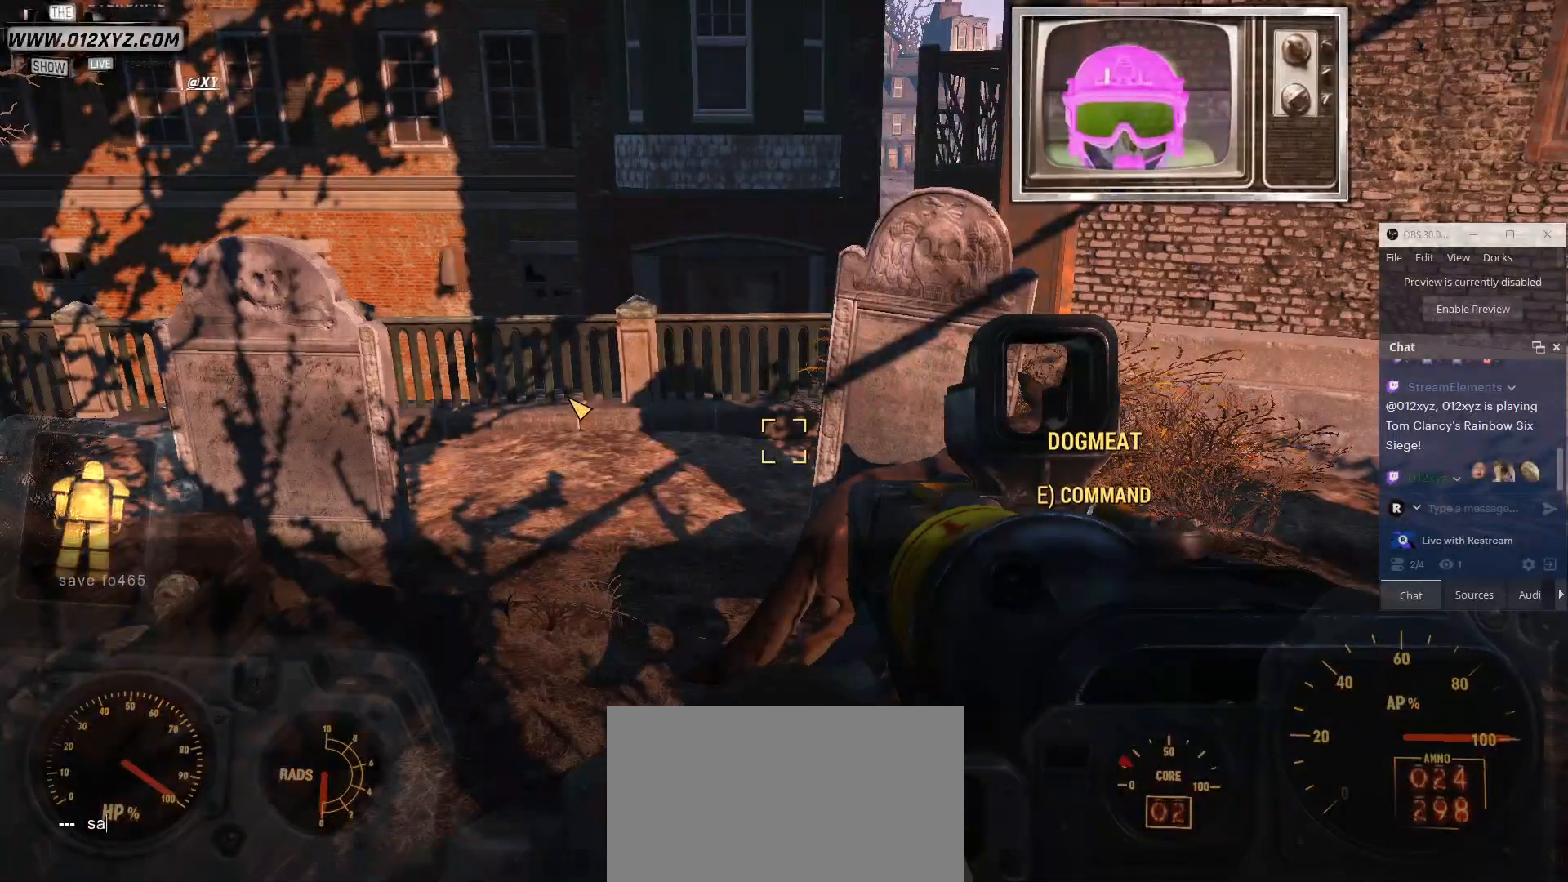
{"keys": [], "mouse": [], "events": [[134, "e", "down"], [134, "v", "up"], [234, "e", "up"], [267, "space", "down"], [367, "f", "down"], [400, "space", "up"], [500, "f", "up"]]}
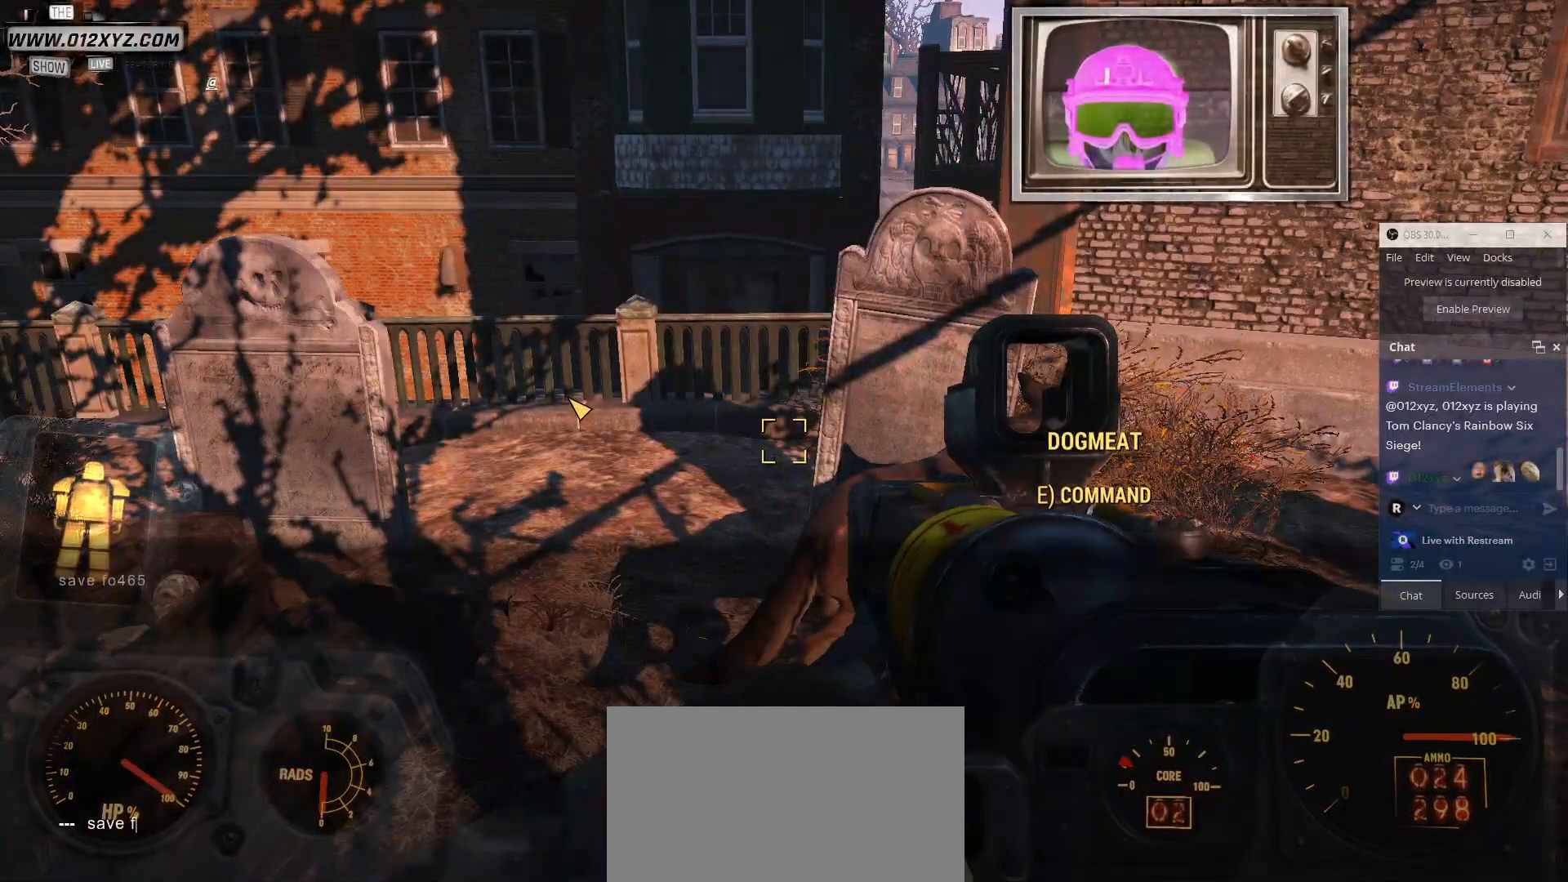
{"keys": [], "mouse": [], "events": []}
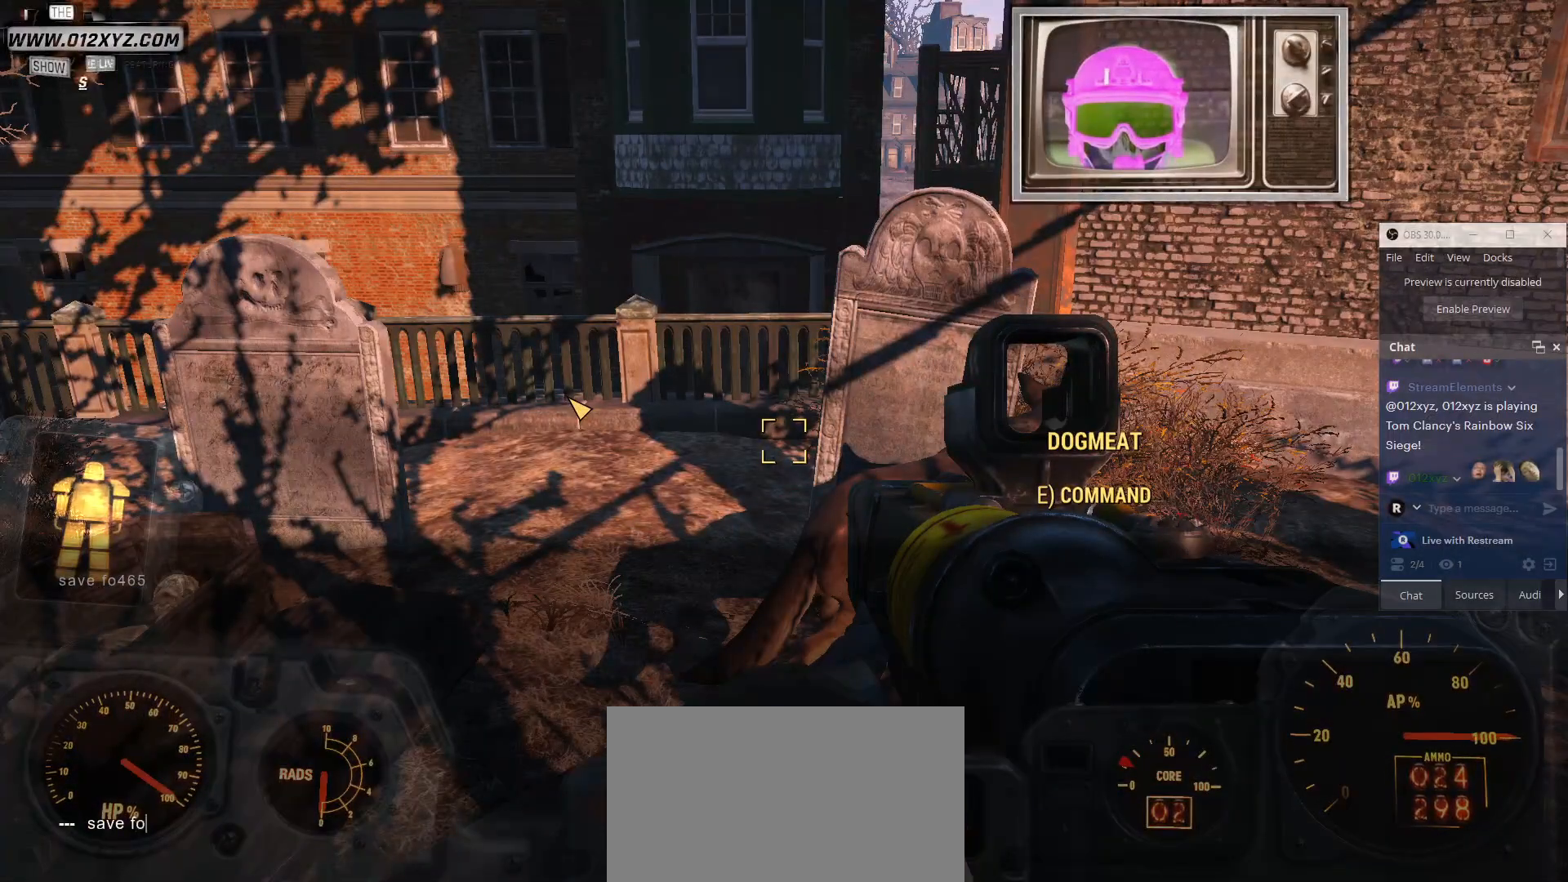
{"keys": [], "mouse": [], "events": [[234, "4", "down"], [234, "mouse_mb5", "down"], [367, "4", "up"], [367, "mouse_mb5", "up"]]}
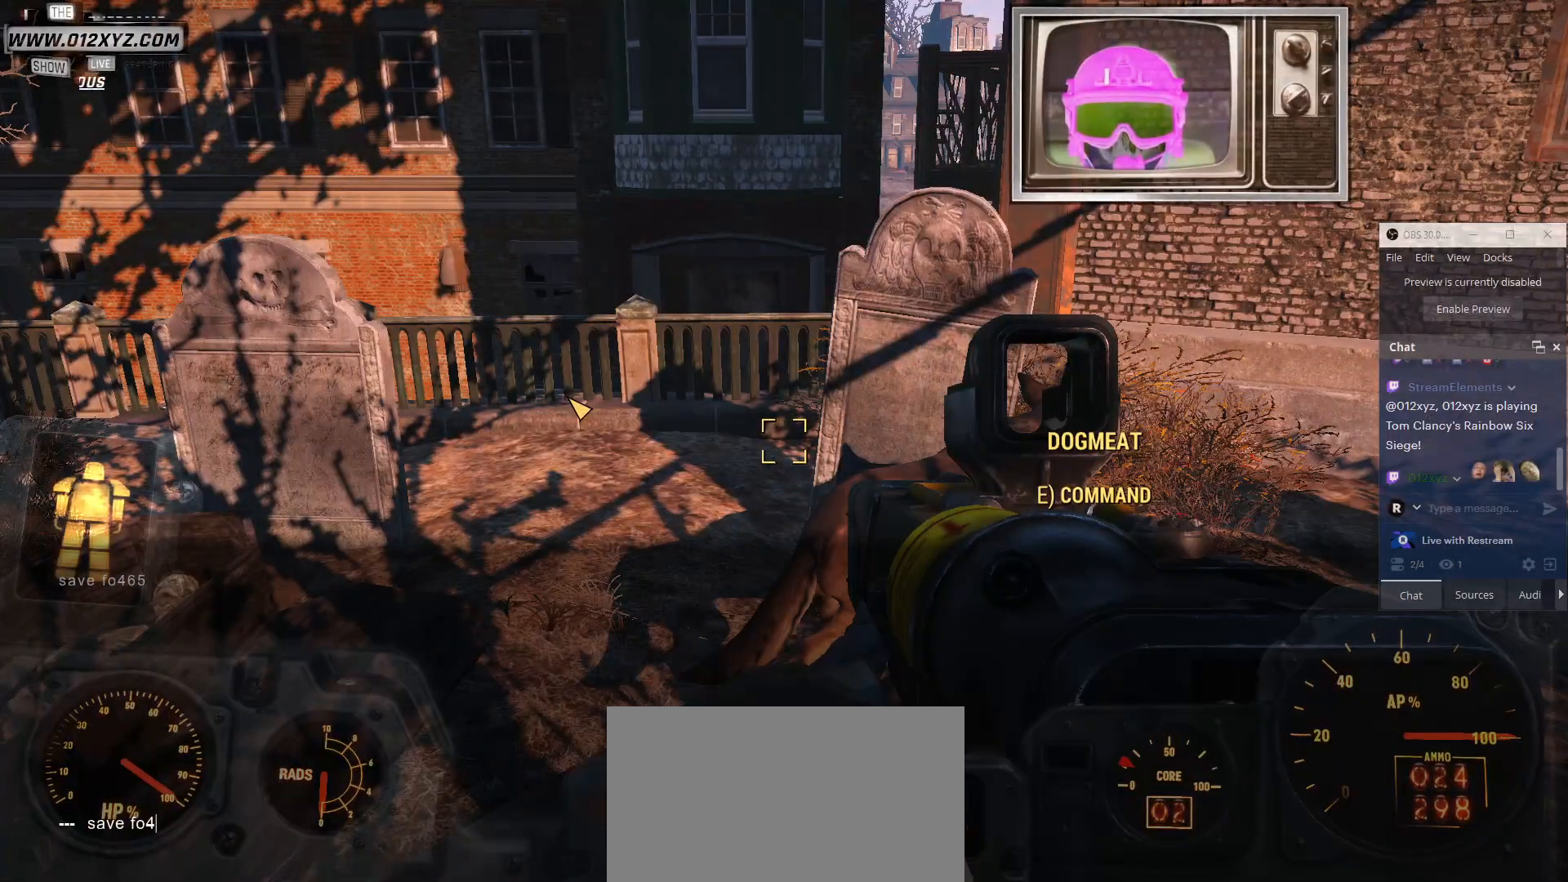
{"keys": [], "mouse": [], "events": []}
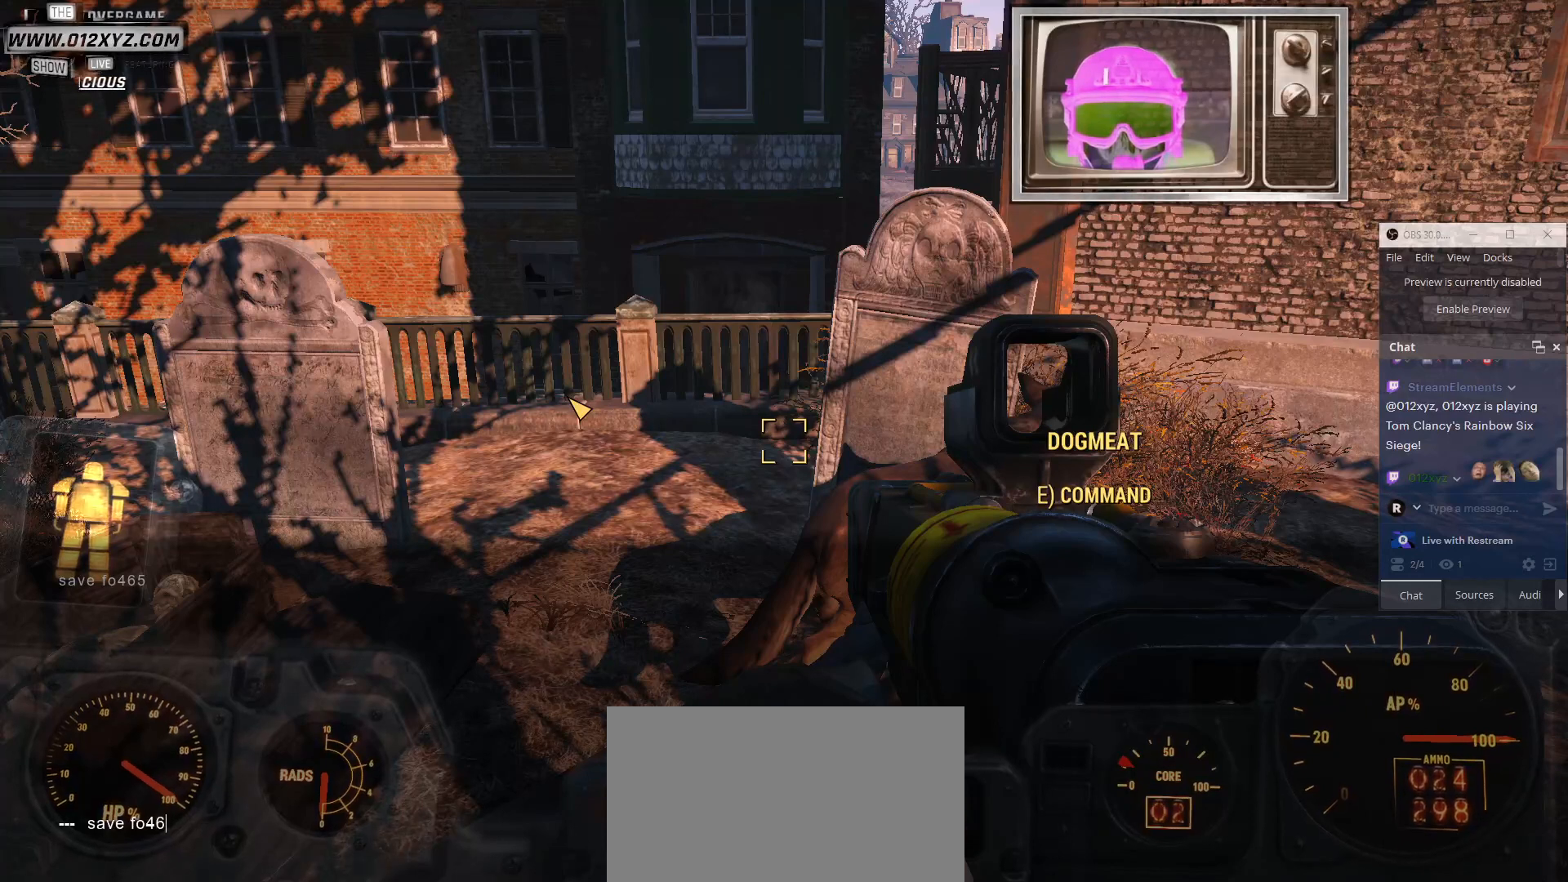
{"keys": [], "mouse": [], "events": [[200, "5", "down"], [300, "5", "up"]]}
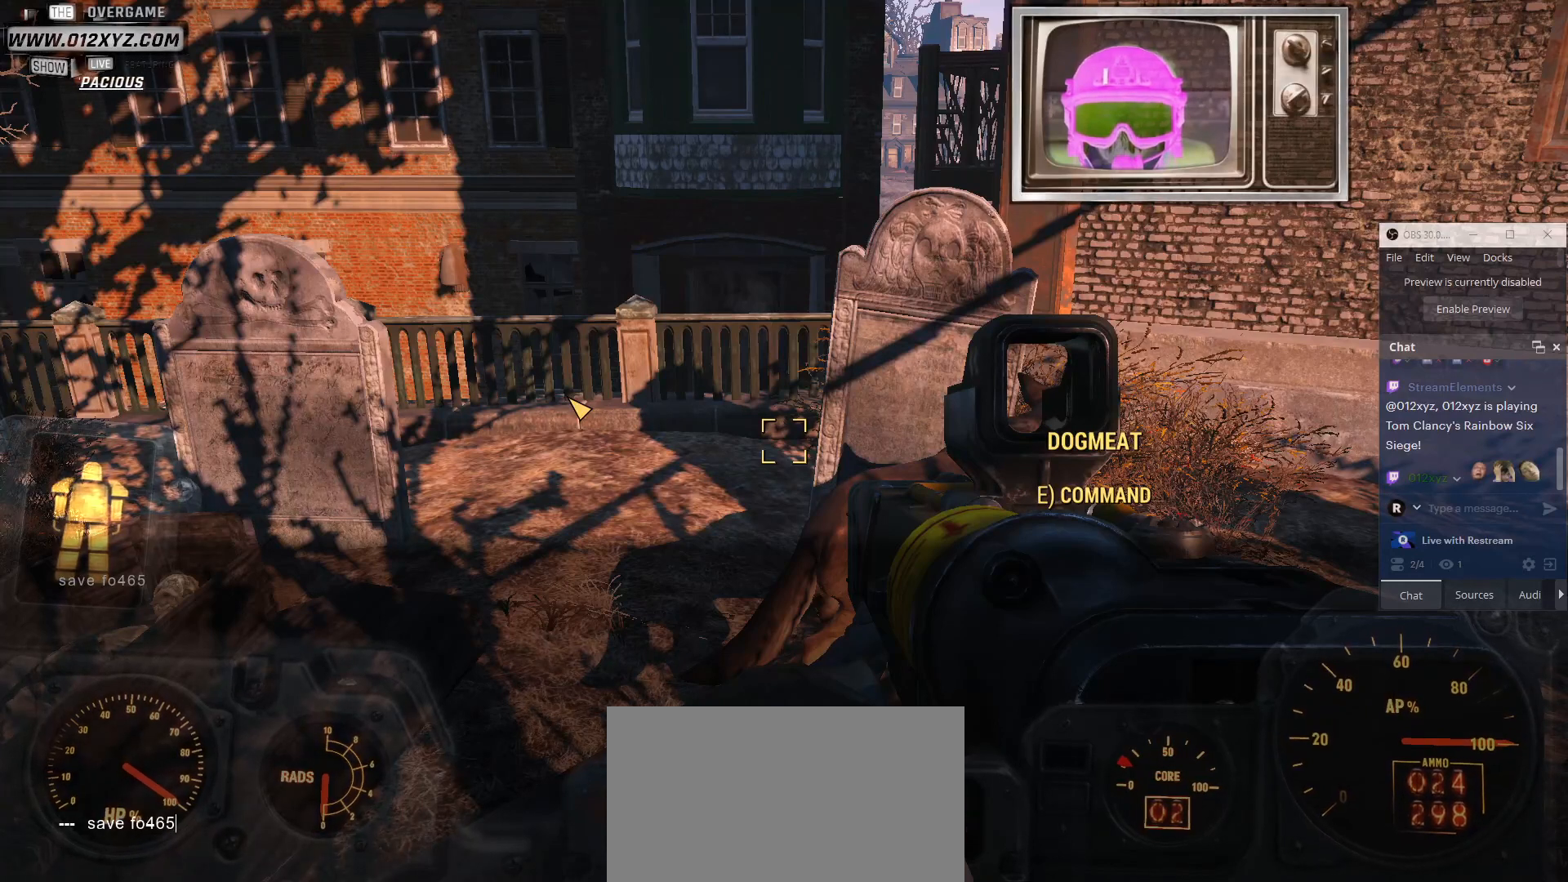
{"keys": [], "mouse": [], "events": []}
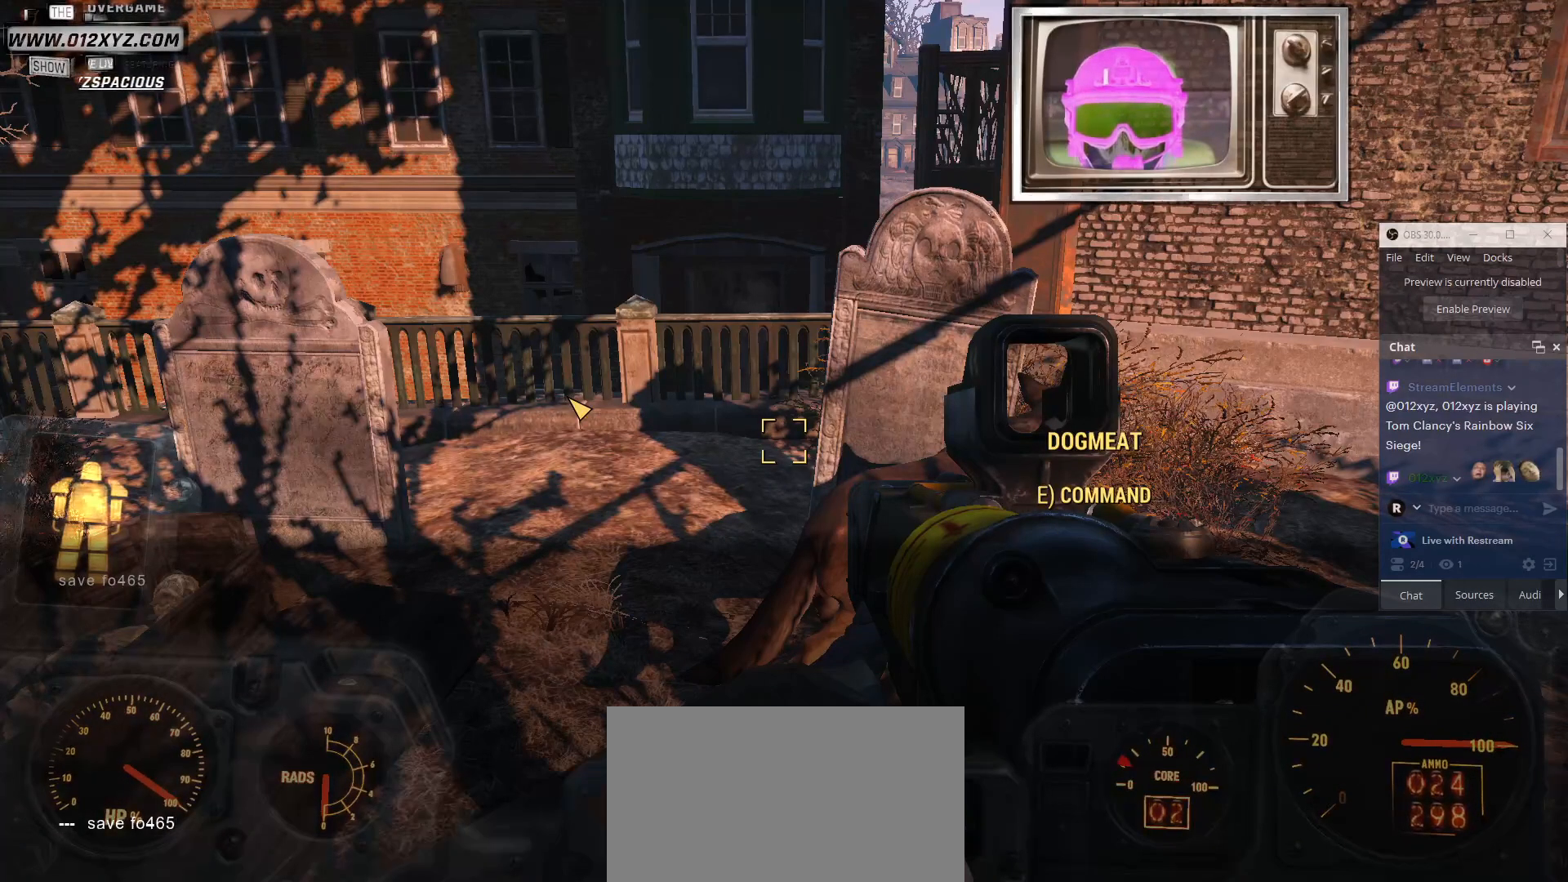
{"keys": [], "mouse": [], "events": []}
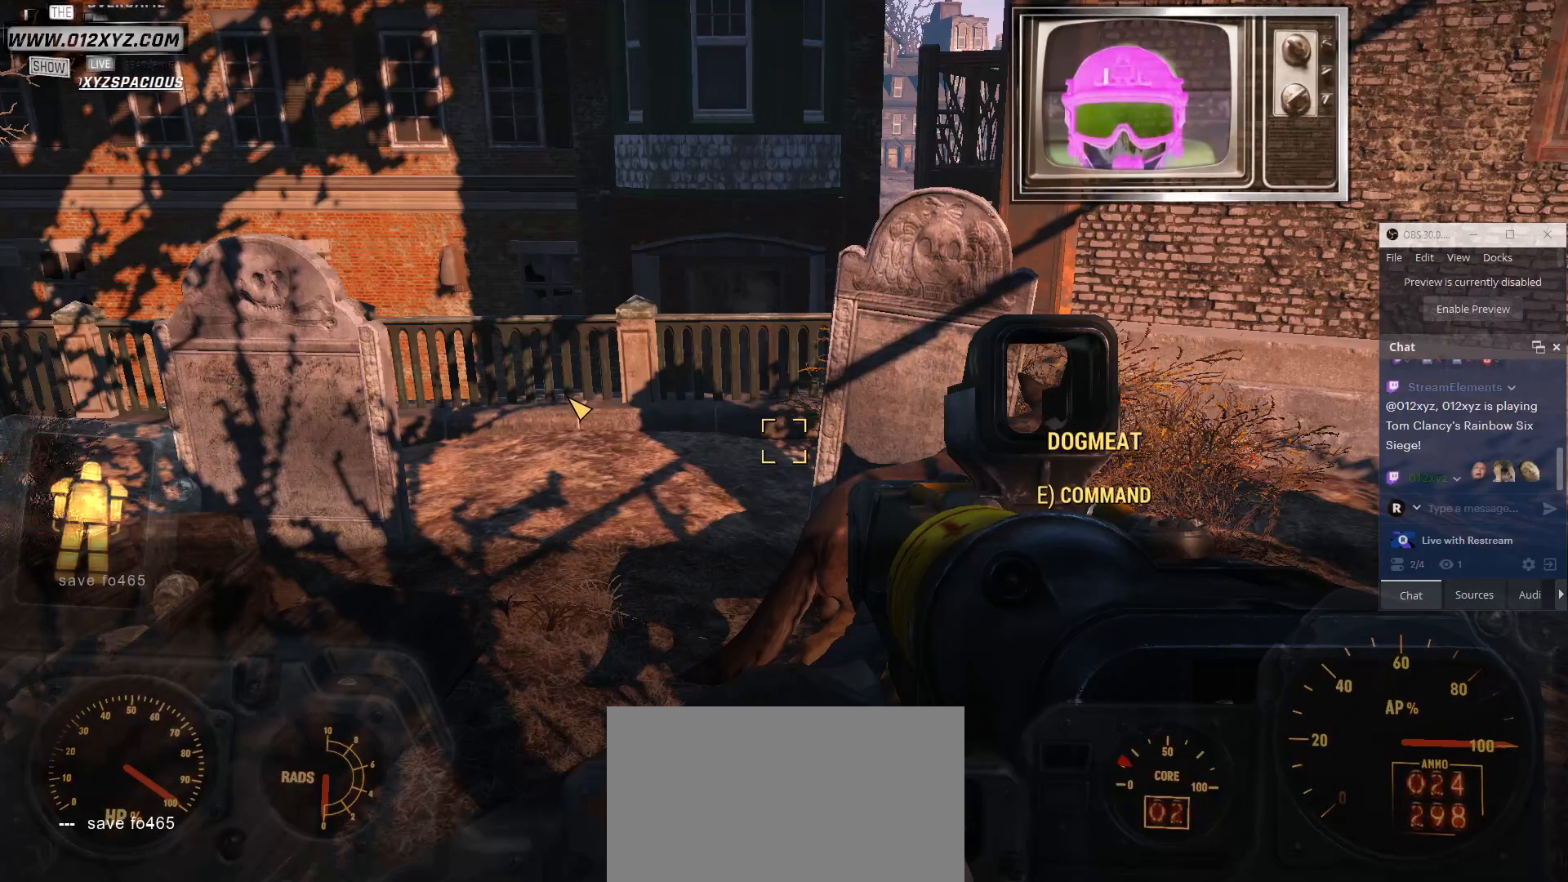
{"keys": [], "mouse": [], "events": []}
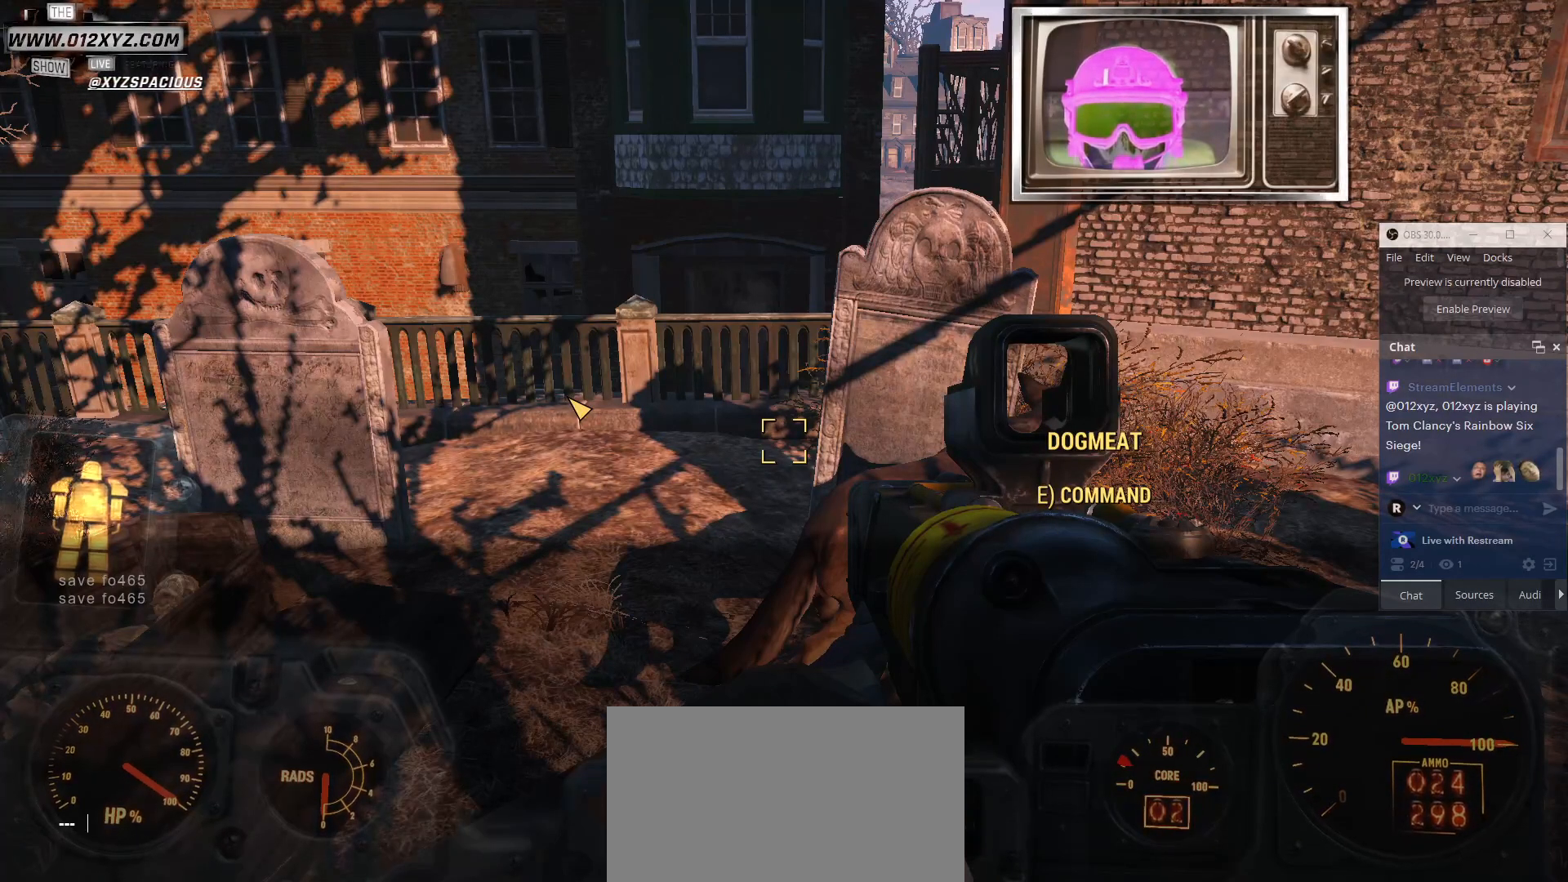
{"keys": [], "mouse": [], "events": []}
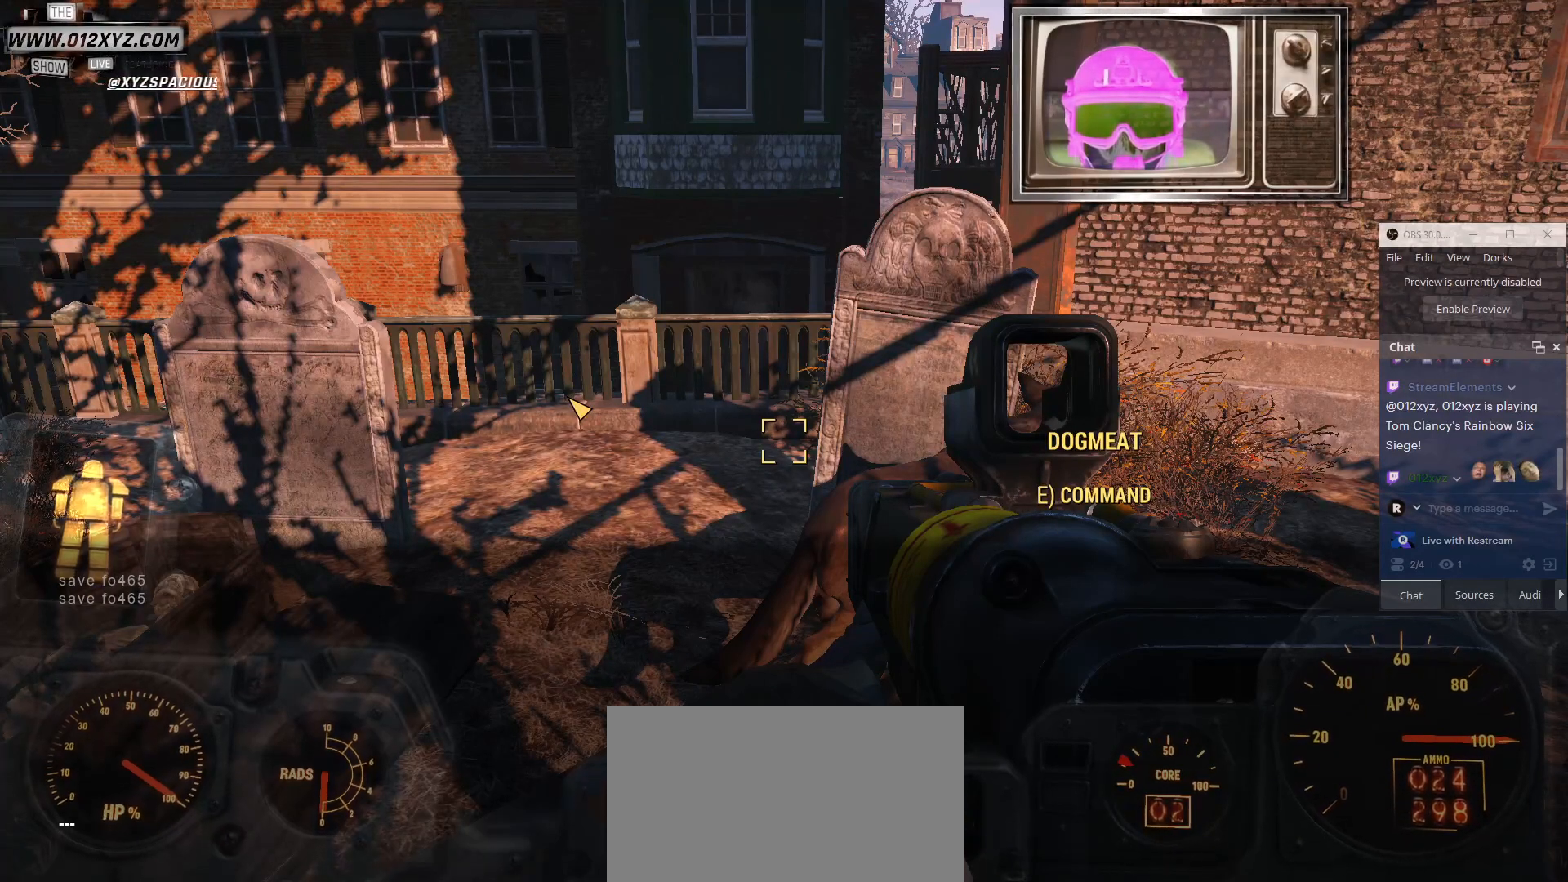
{"keys": [], "mouse": [], "events": [[267, "a", "down"], [400, "a", "up"]]}